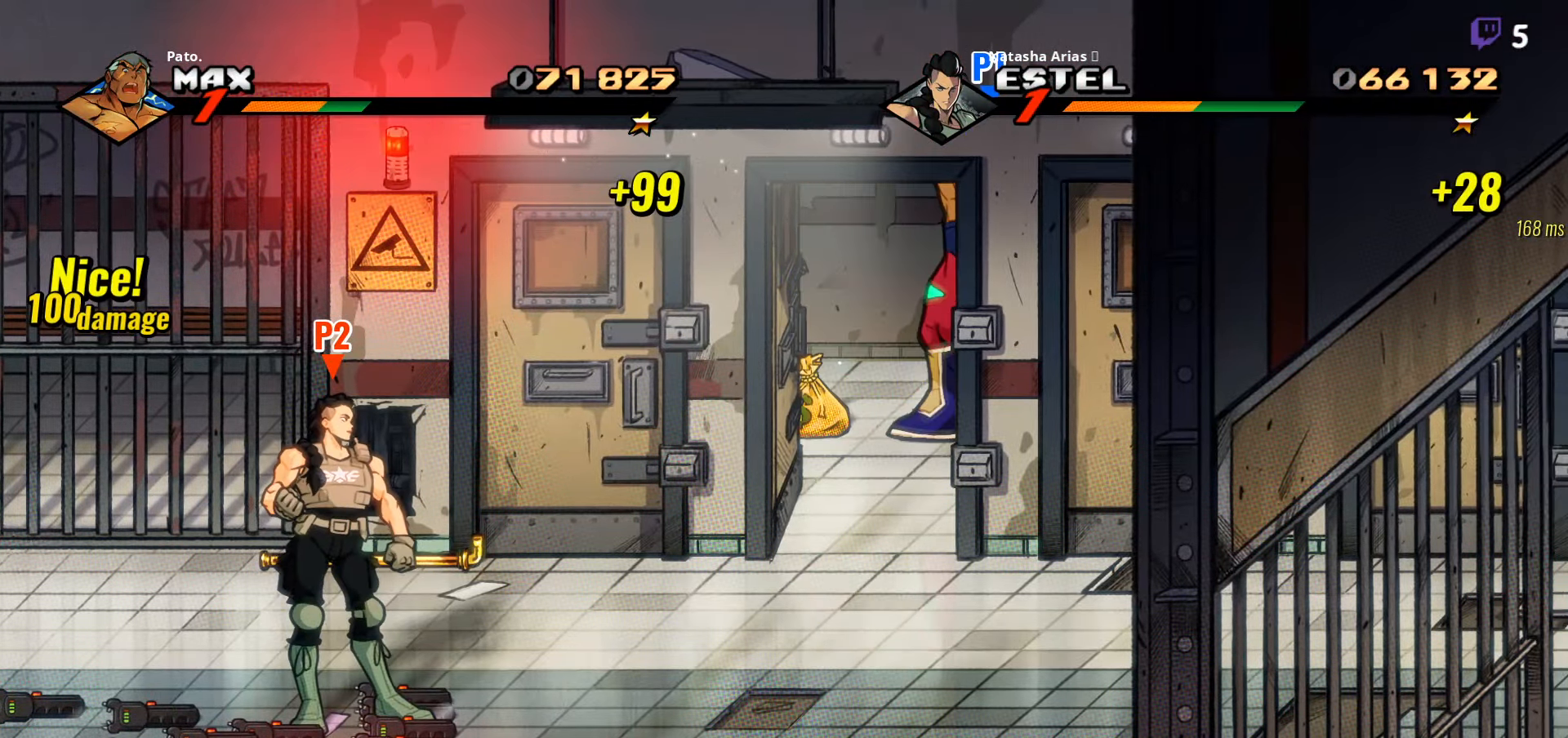
Gameplay with a controller (Xbox layout); each line is a JSON object with the inputs held at the frame after it. "events" lists button and stick changes between this image and that frame as [ms after this image, input, new state], when the widget could be followed in between. Not read: left_stick.
{"buttons": [], "right_stick": "center", "events": []}
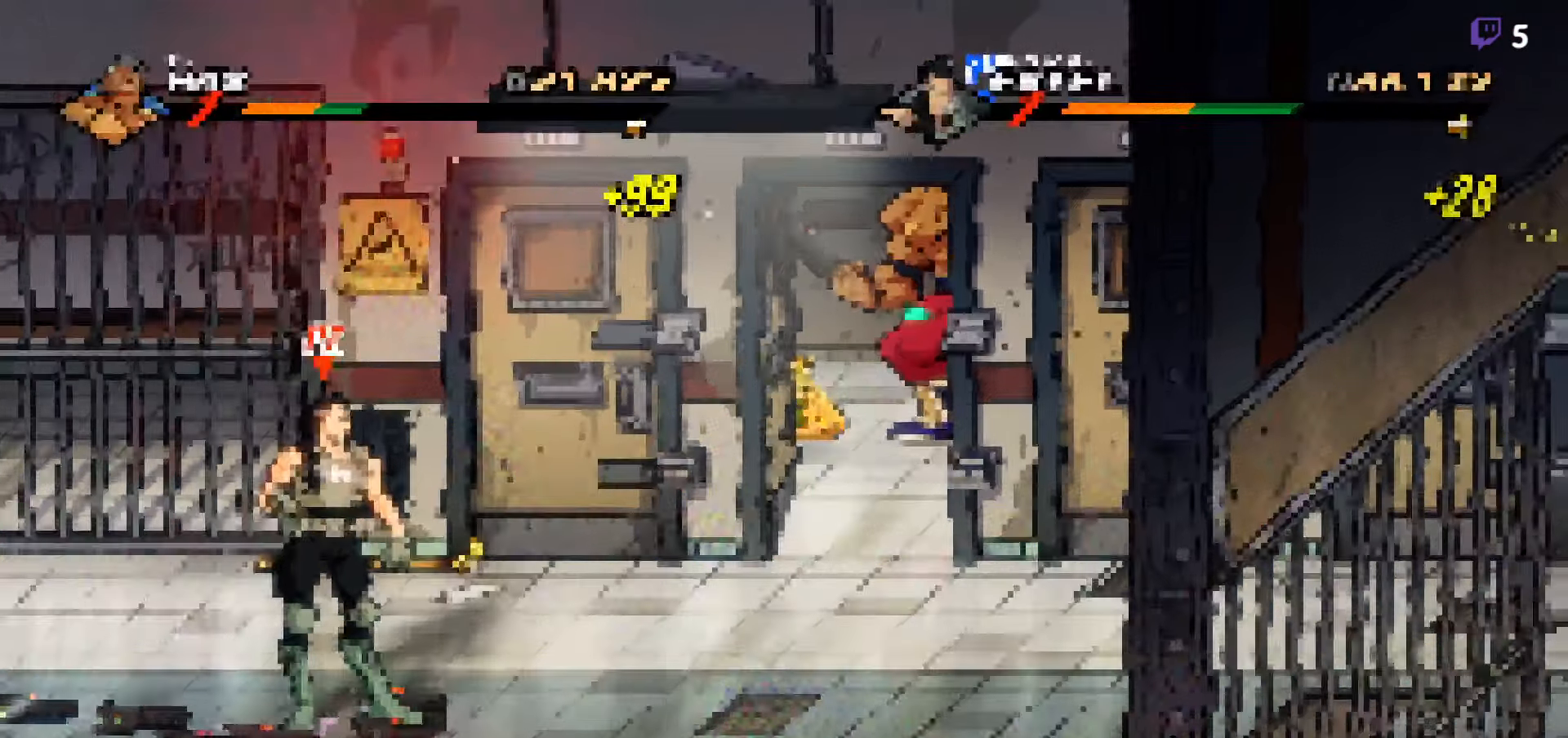
{"buttons": [], "right_stick": "center", "events": []}
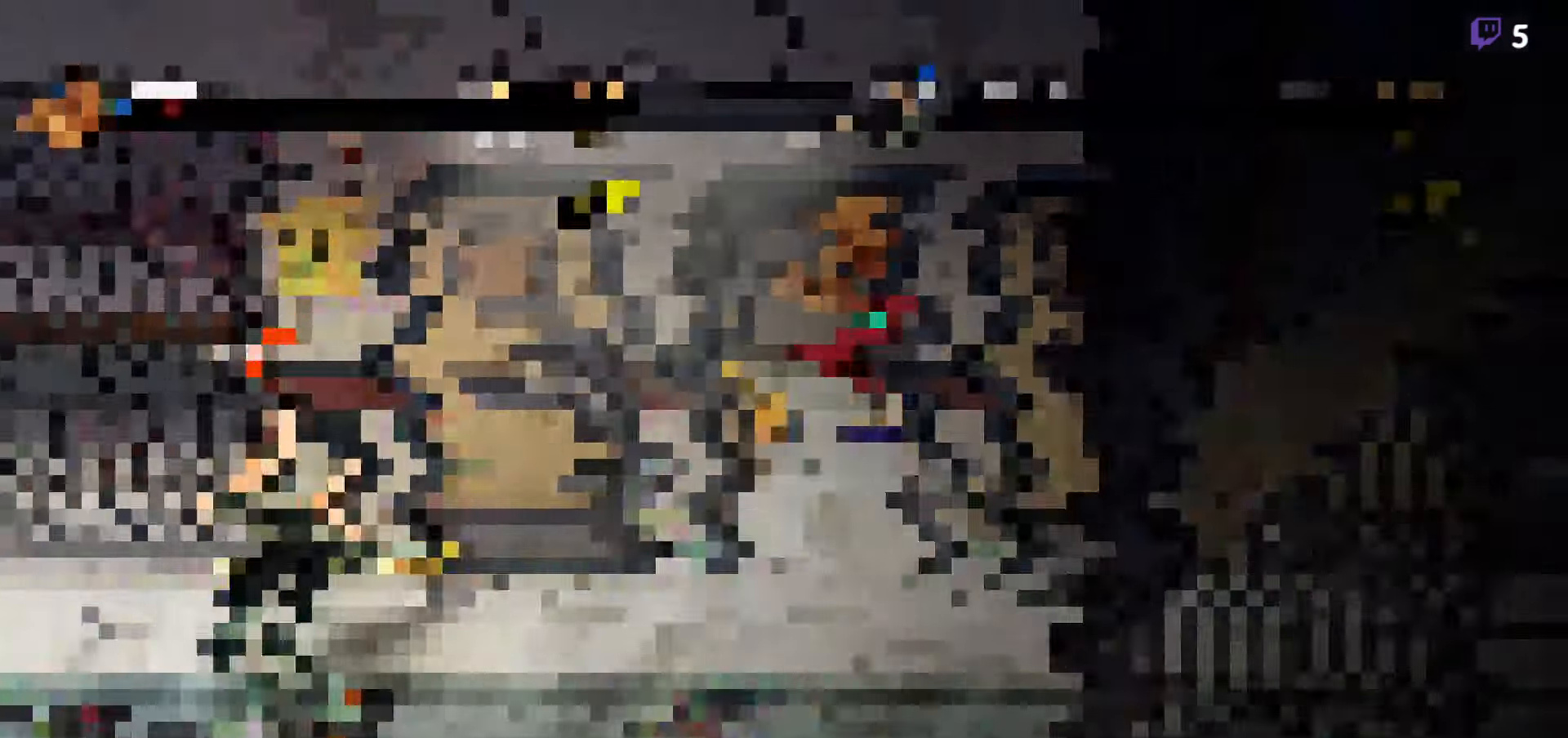
{"buttons": [], "right_stick": "center", "events": []}
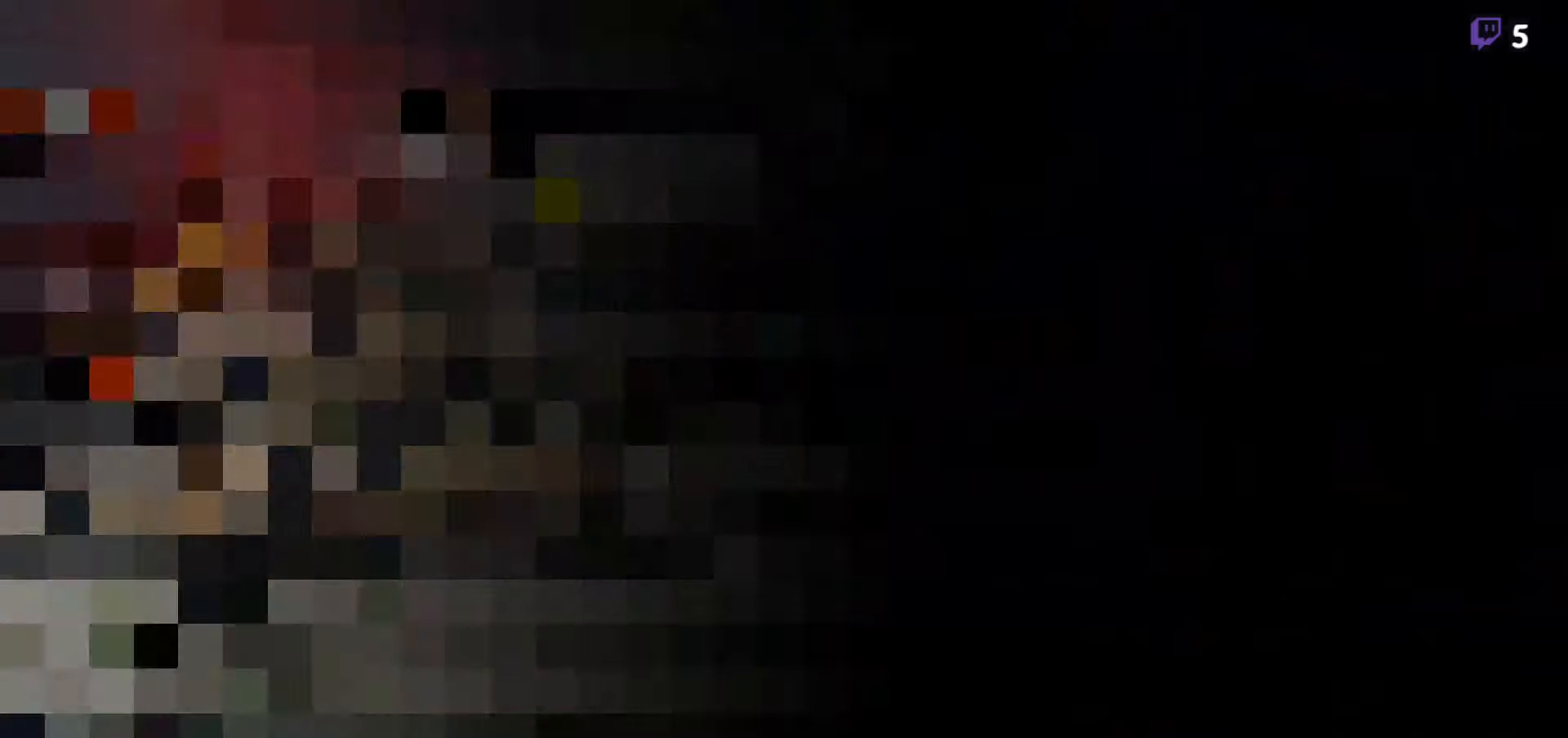
{"buttons": ["DPAD_RIGHT"], "right_stick": "center", "events": [[67, "DPAD_RIGHT", "down"], [267, "DPAD_RIGHT", "up"], [500, "DPAD_RIGHT", "down"]]}
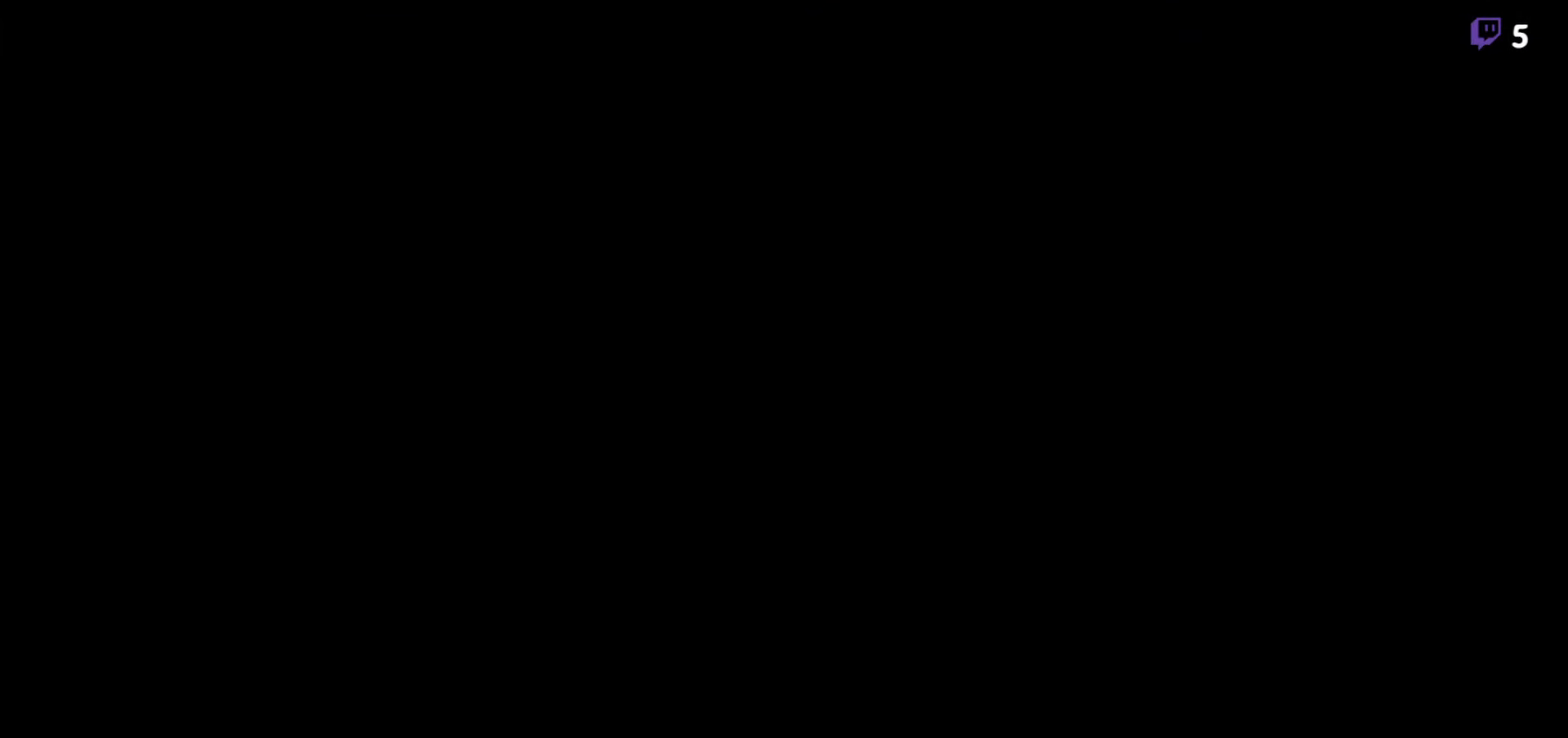
{"buttons": ["DPAD_UP", "DPAD_RIGHT"], "right_stick": "center", "events": [[200, "DPAD_UP", "down"]]}
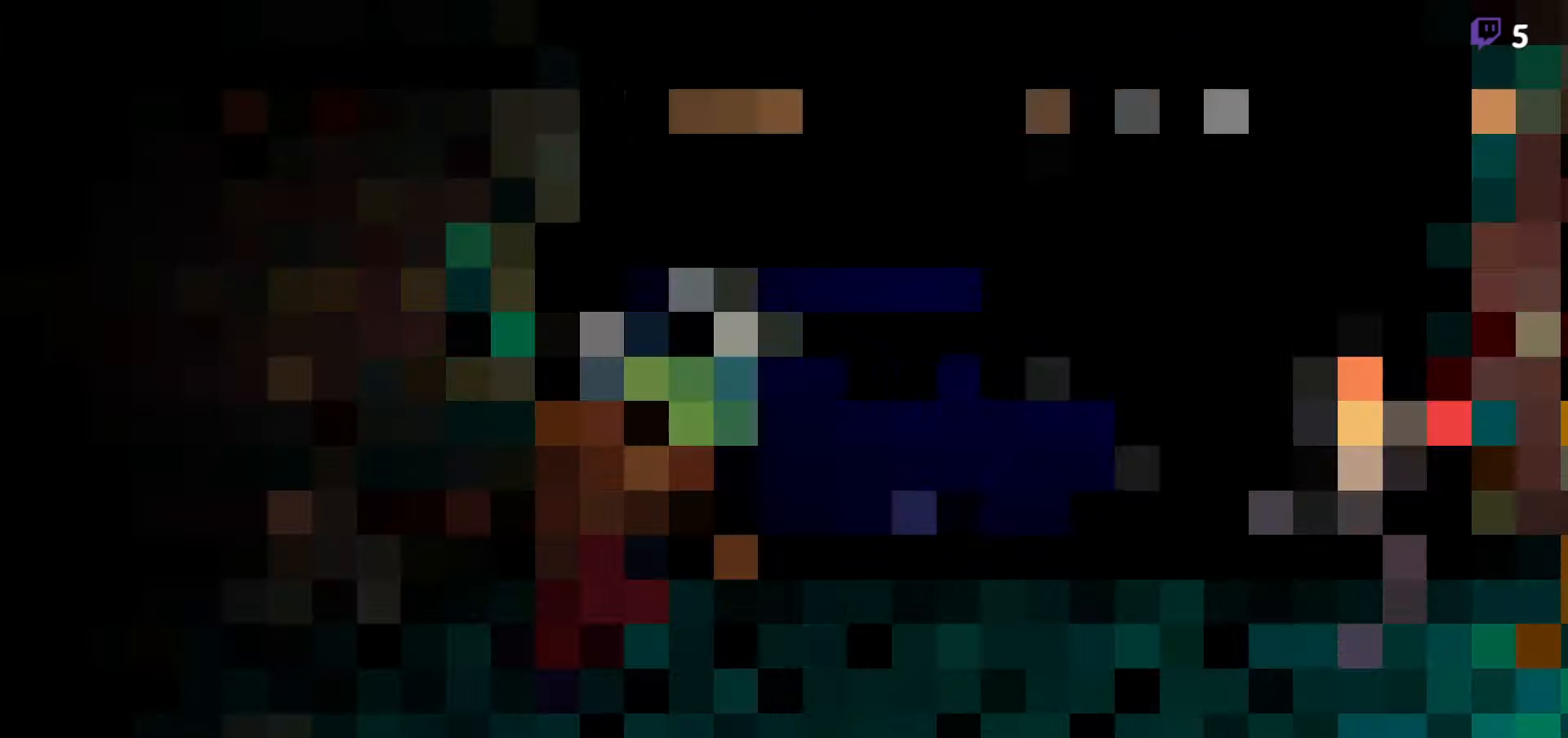
{"buttons": ["DPAD_RIGHT"], "right_stick": "center", "events": [[33, "DPAD_UP", "up"], [250, "L1", "down"], [367, "L1", "up"]]}
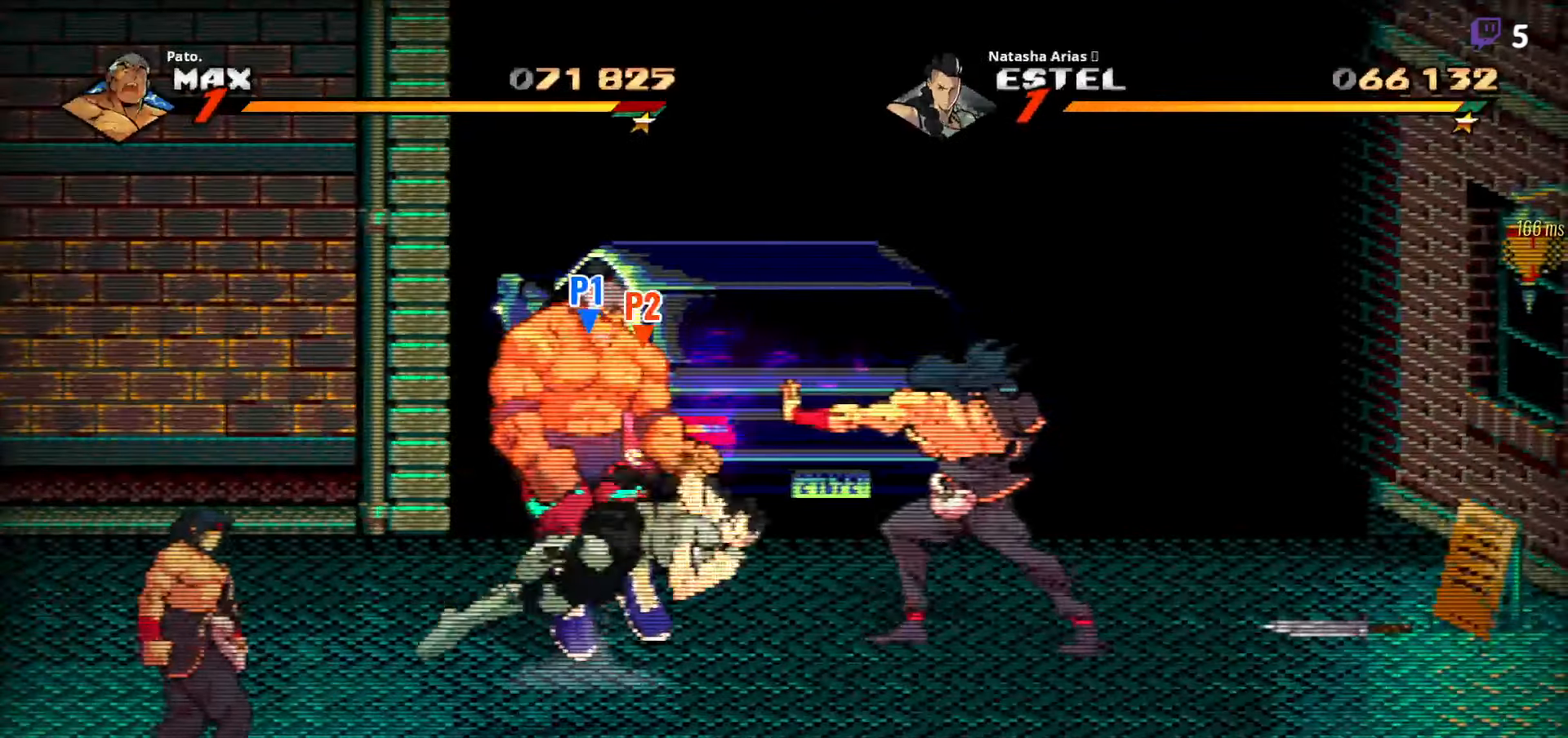
{"buttons": ["DPAD_RIGHT"], "right_stick": "center", "events": [[117, "Y", "down"], [200, "Y", "up"], [350, "A", "down"], [467, "A", "up"]]}
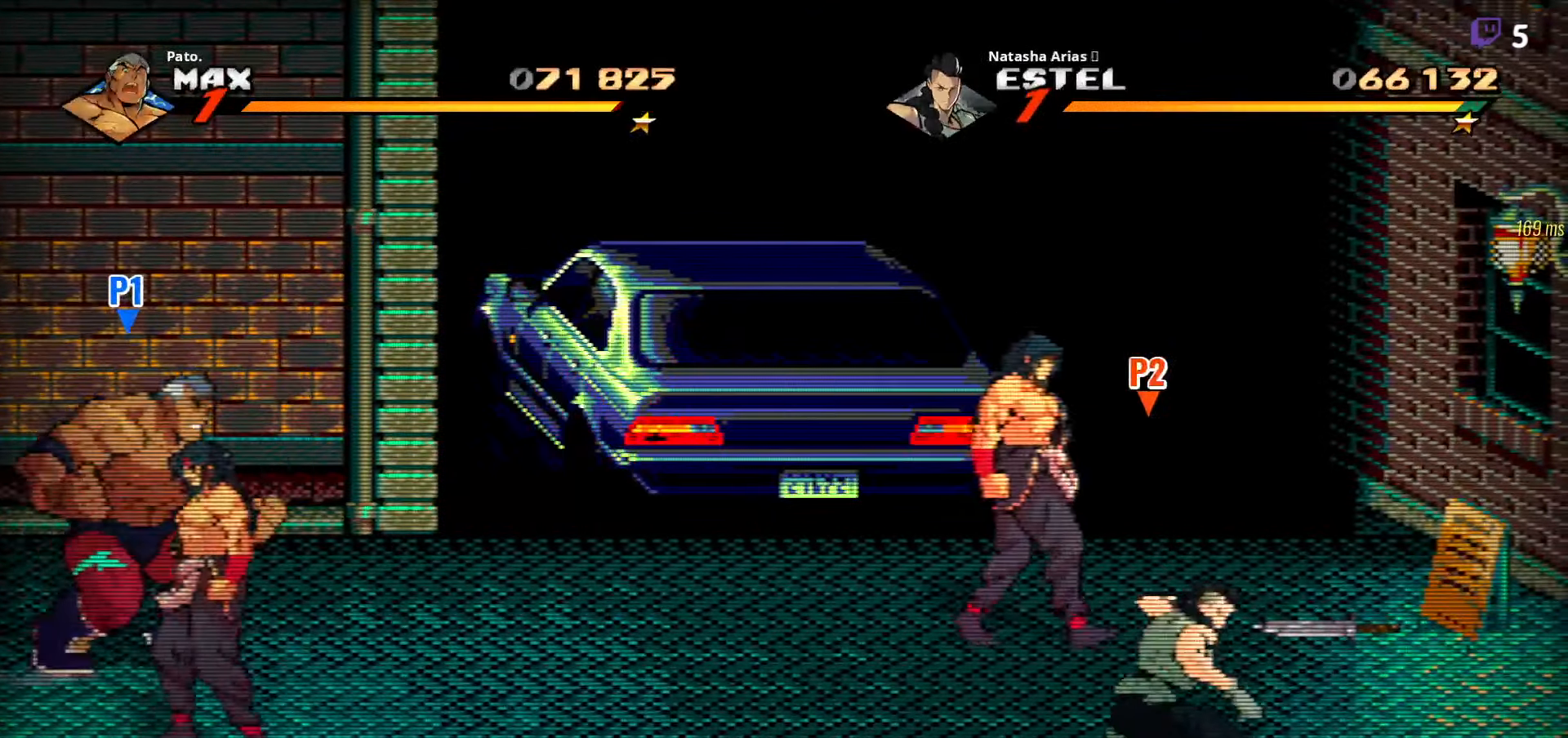
{"buttons": ["DPAD_RIGHT"], "right_stick": "center", "events": [[133, "DPAD_DOWN", "down"], [167, "DPAD_RIGHT", "up"], [250, "DPAD_RIGHT", "down"], [433, "DPAD_DOWN", "up"]]}
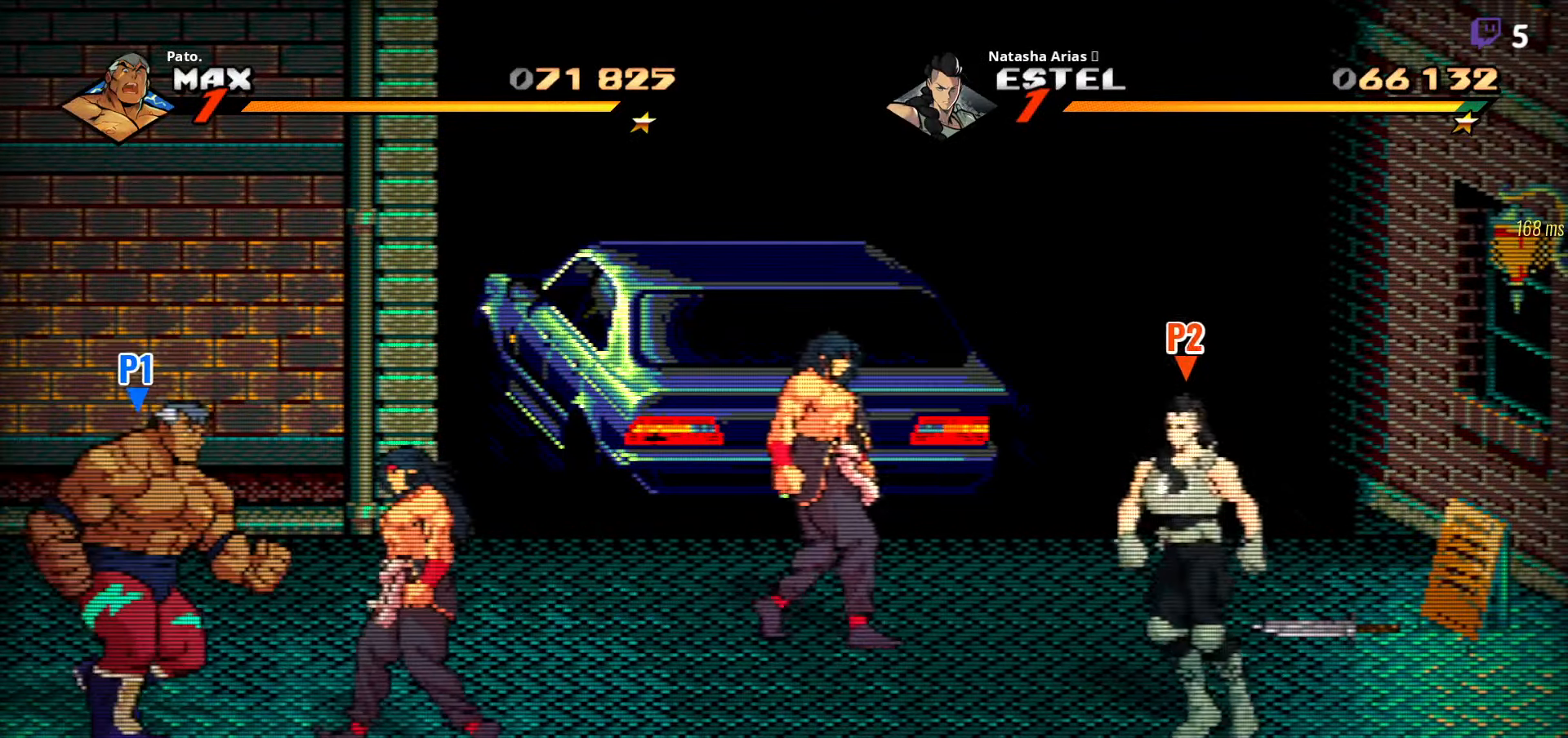
{"buttons": ["DPAD_UP", "DPAD_RIGHT"], "right_stick": "center", "events": [[200, "DPAD_UP", "down"]]}
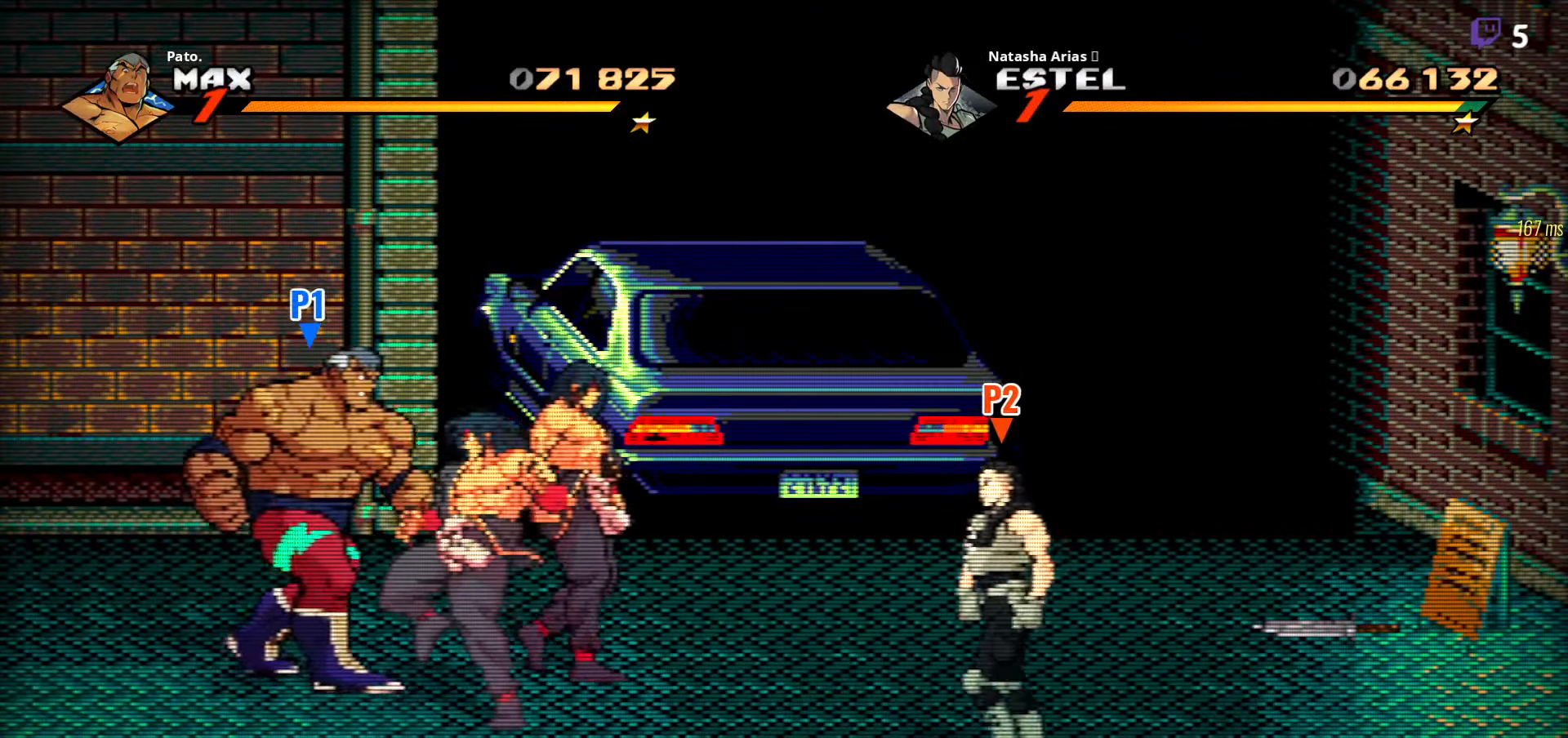
{"buttons": ["DPAD_DOWN", "DPAD_LEFT"], "right_stick": "center", "events": [[200, "DPAD_UP", "up"], [283, "DPAD_DOWN", "down"], [300, "DPAD_RIGHT", "up"], [350, "DPAD_LEFT", "down"]]}
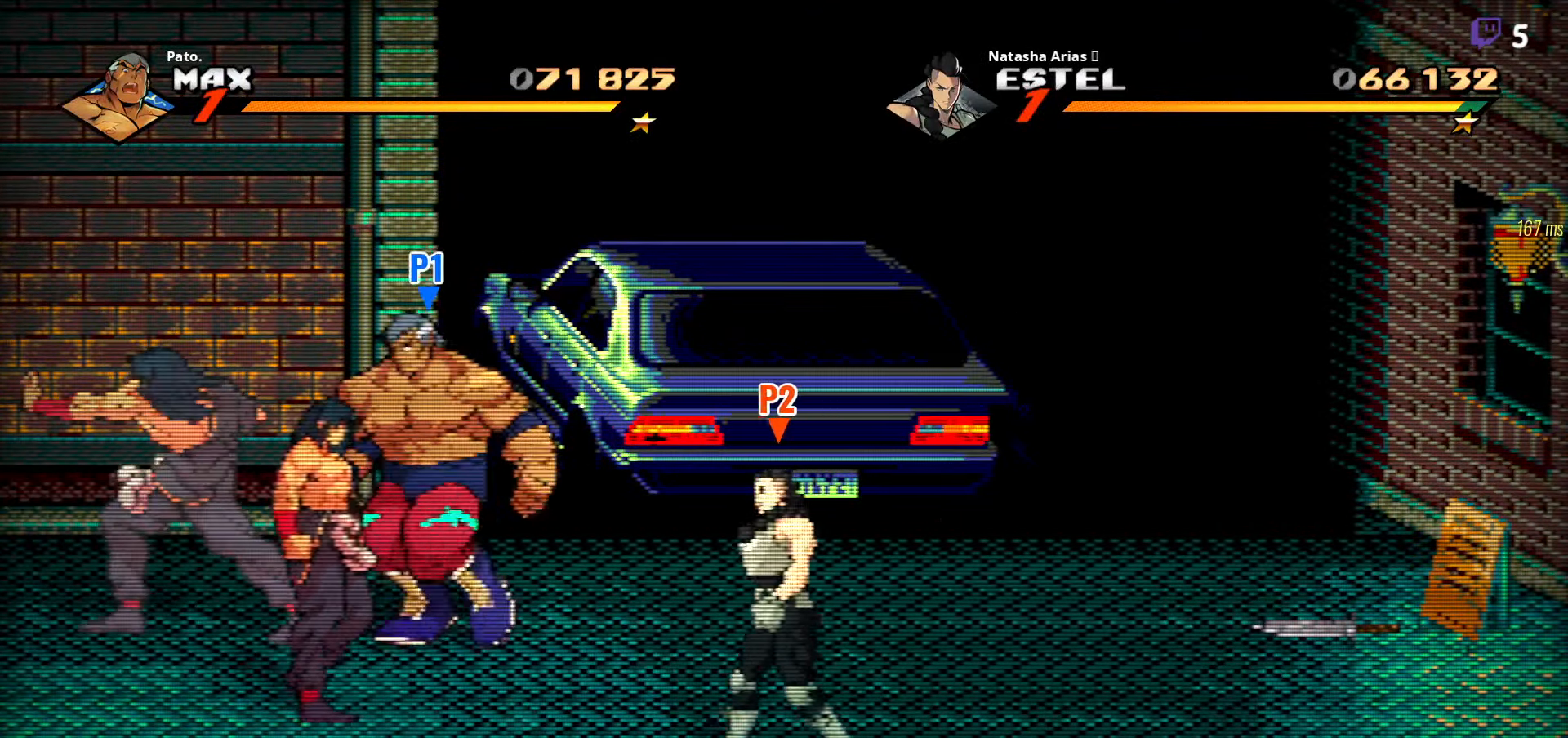
{"buttons": ["Y"], "right_stick": "center", "events": [[167, "Y", "down"], [233, "DPAD_DOWN", "up"], [250, "DPAD_LEFT", "up"], [250, "Y", "up"], [317, "Y", "down"], [383, "Y", "up"], [450, "Y", "down"]]}
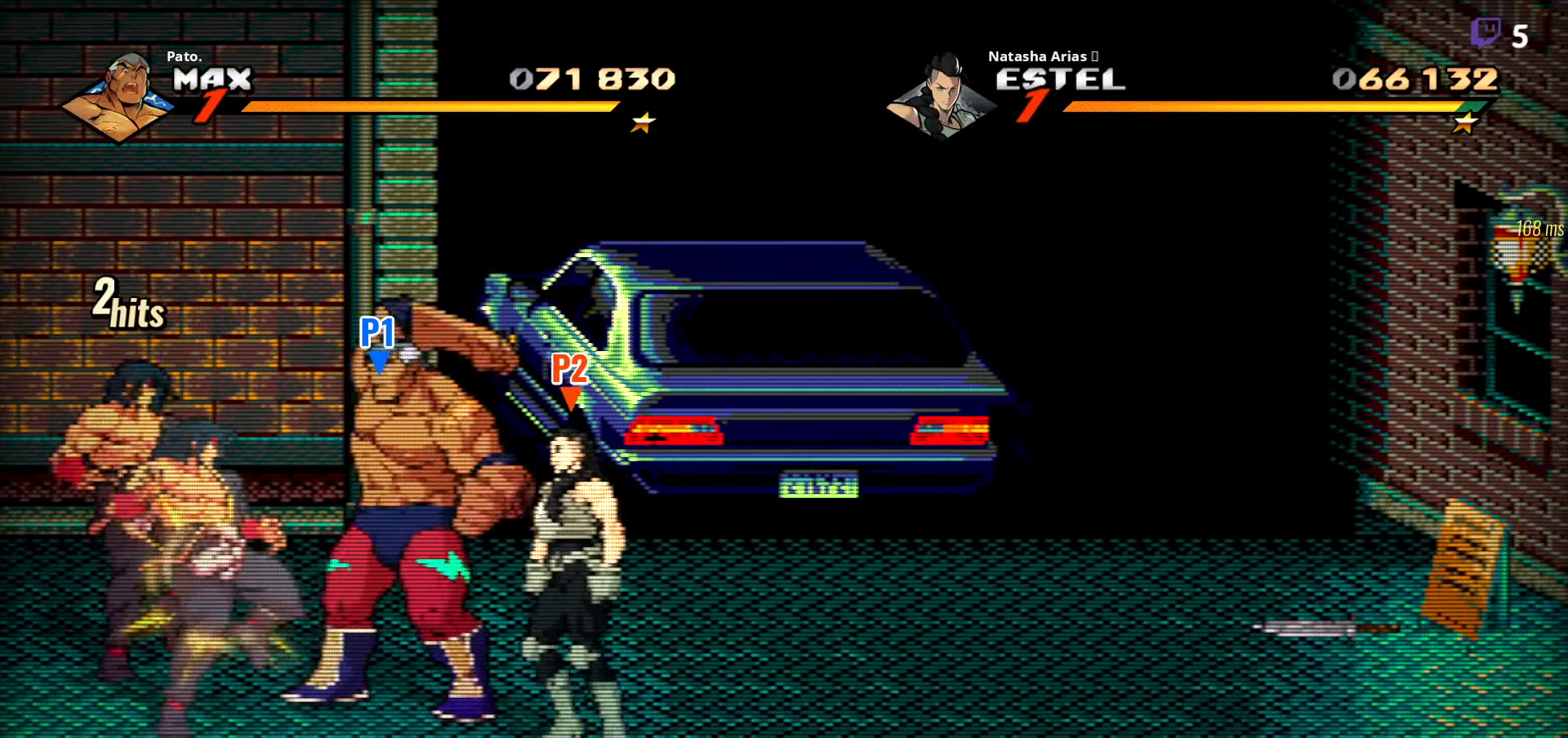
{"buttons": ["DPAD_RIGHT"], "right_stick": "center", "events": [[33, "Y", "up"], [100, "Y", "down"], [167, "Y", "up"], [250, "Y", "down"], [283, "L1", "down"], [317, "Y", "up"], [383, "L1", "up"], [467, "DPAD_RIGHT", "down"]]}
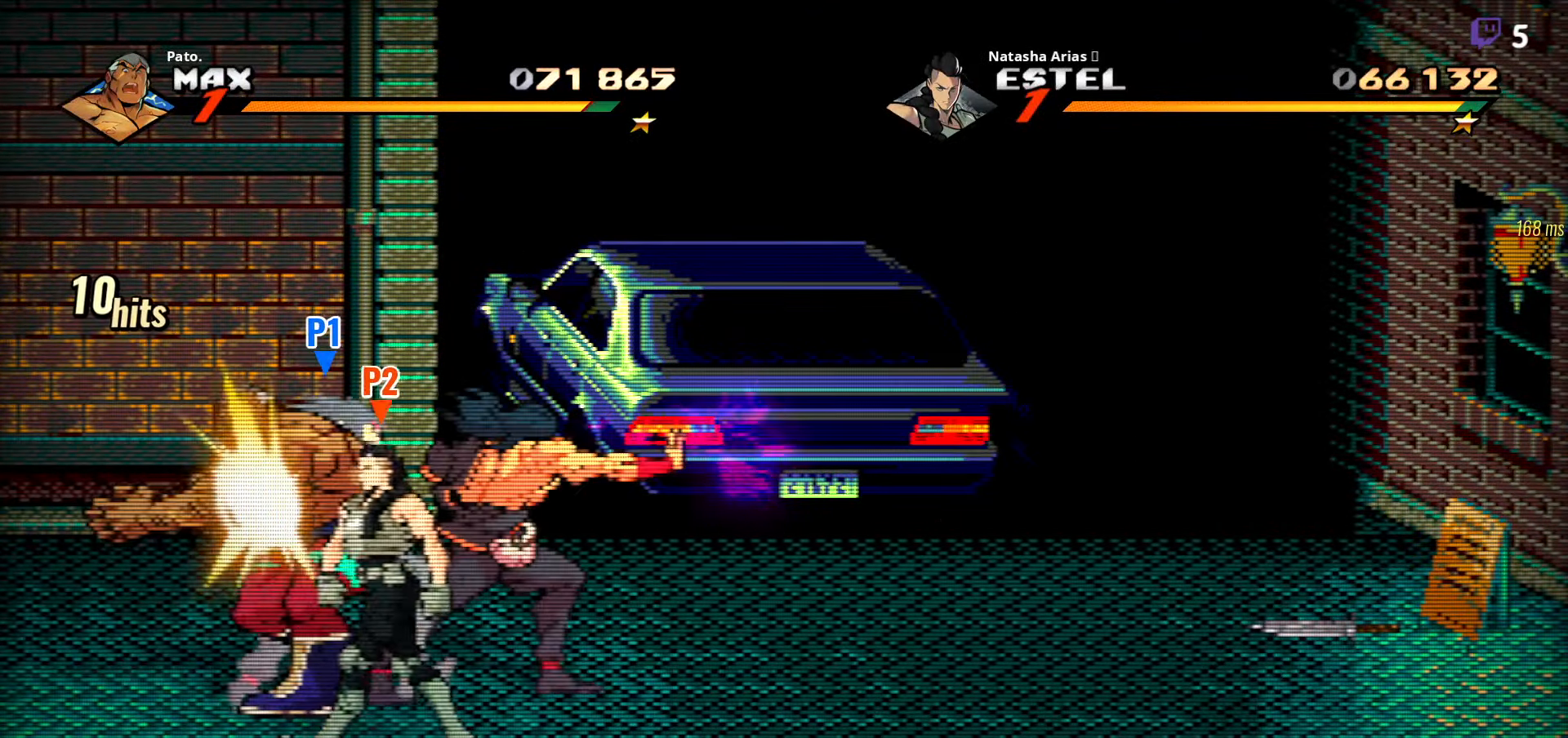
{"buttons": ["Y", "DPAD_RIGHT"], "right_stick": "center", "events": [[117, "Y", "down"], [167, "Y", "up"], [267, "Y", "down"], [350, "Y", "up"], [467, "Y", "down"]]}
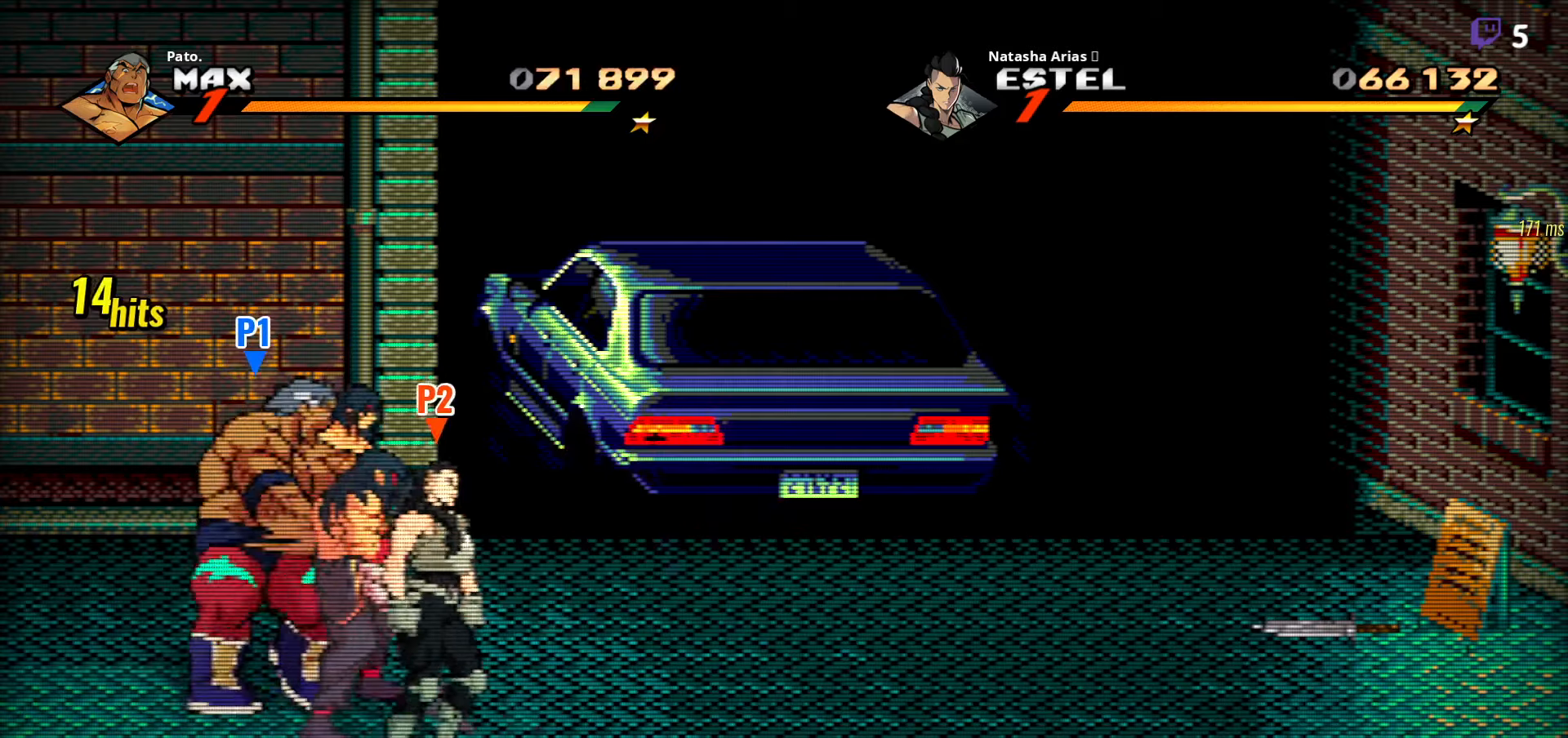
{"buttons": ["DPAD_RIGHT"], "right_stick": "center", "events": [[50, "Y", "up"], [167, "Y", "down"], [250, "Y", "up"]]}
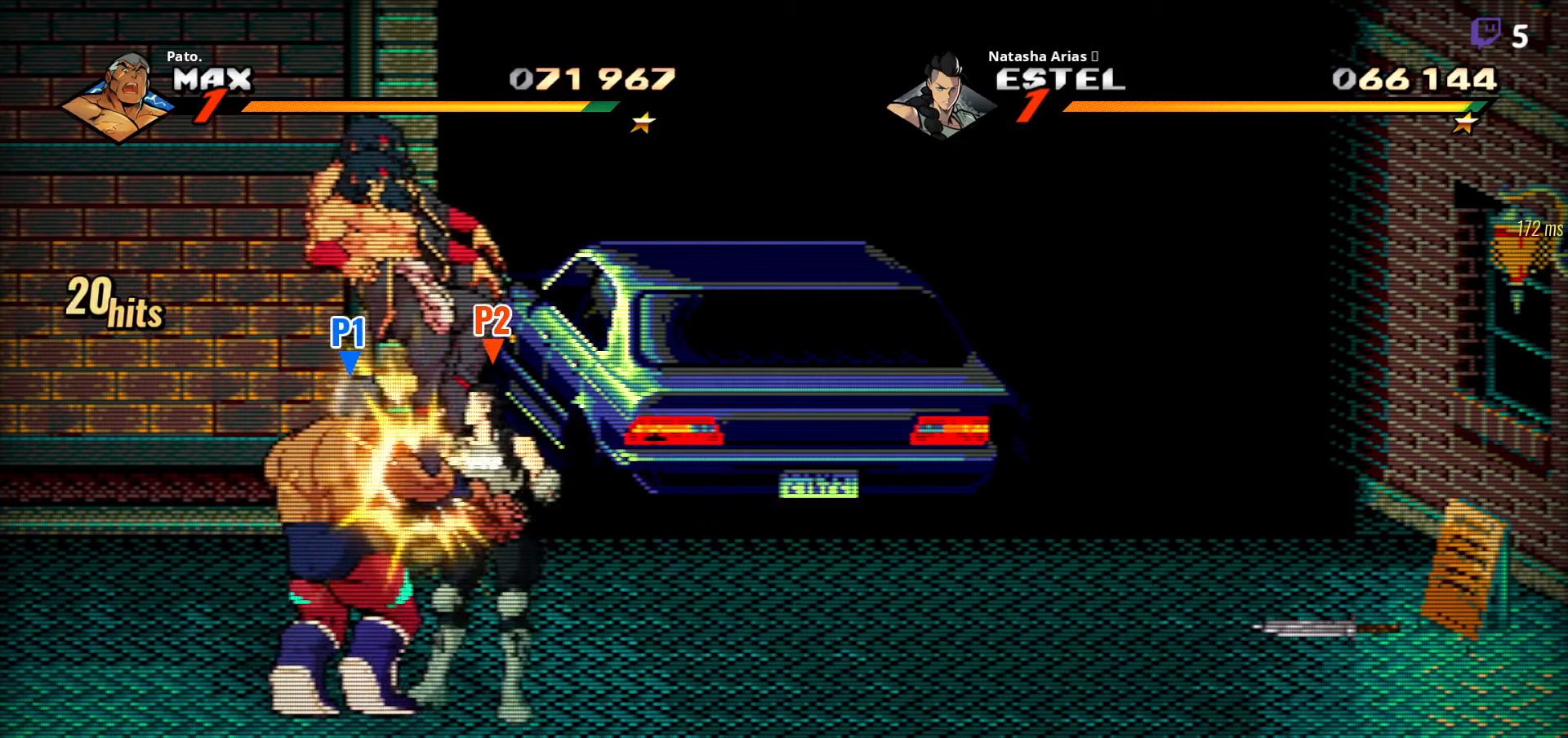
{"buttons": ["DPAD_LEFT"], "right_stick": "center", "events": [[250, "A", "down"], [284, "DPAD_RIGHT", "up"], [334, "DPAD_LEFT", "down"], [350, "A", "up"], [434, "Y", "down"], [484, "Y", "up"]]}
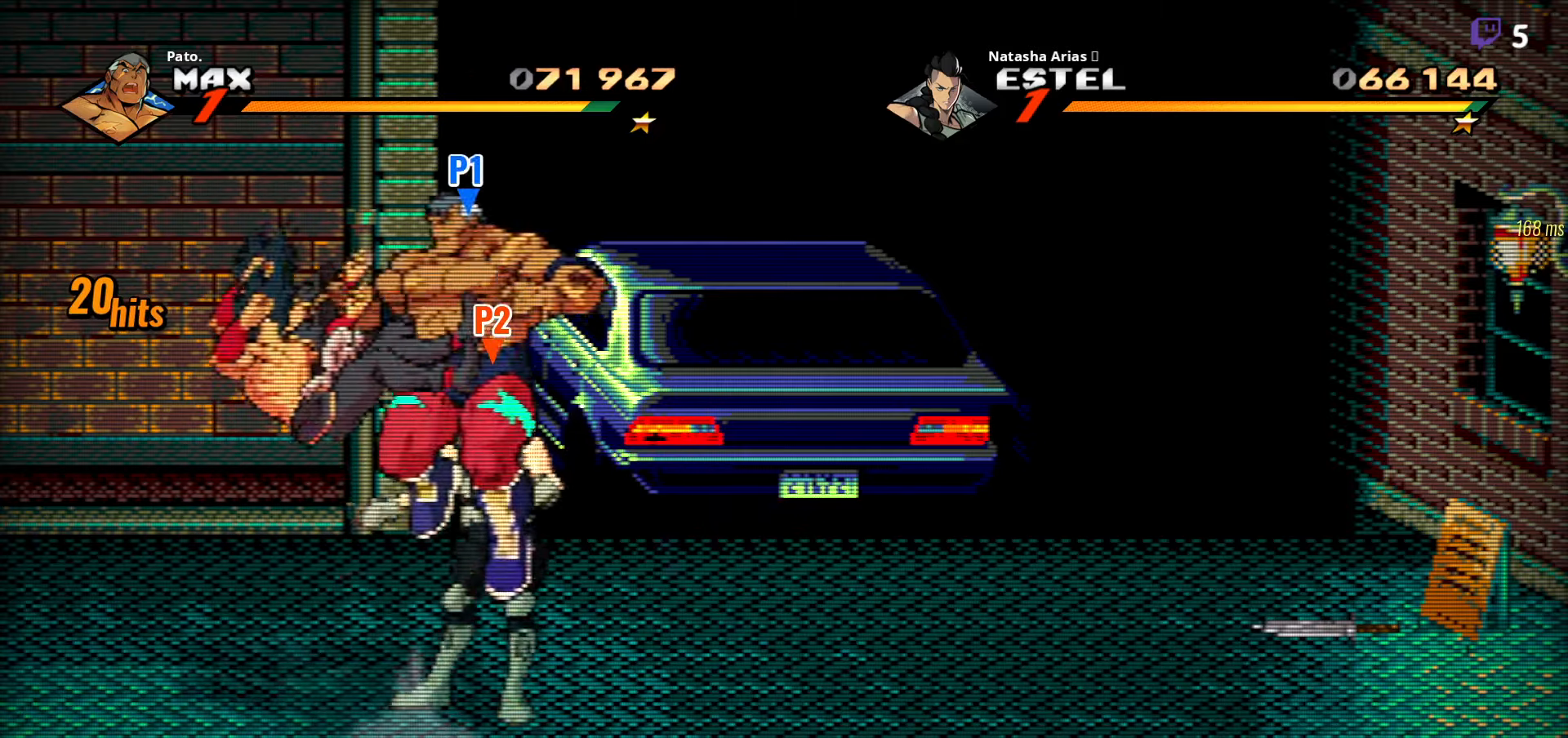
{"buttons": [], "right_stick": "center", "events": [[84, "Y", "down"], [117, "DPAD_LEFT", "up"], [217, "Y", "up"], [267, "Y", "down"], [367, "Y", "up"]]}
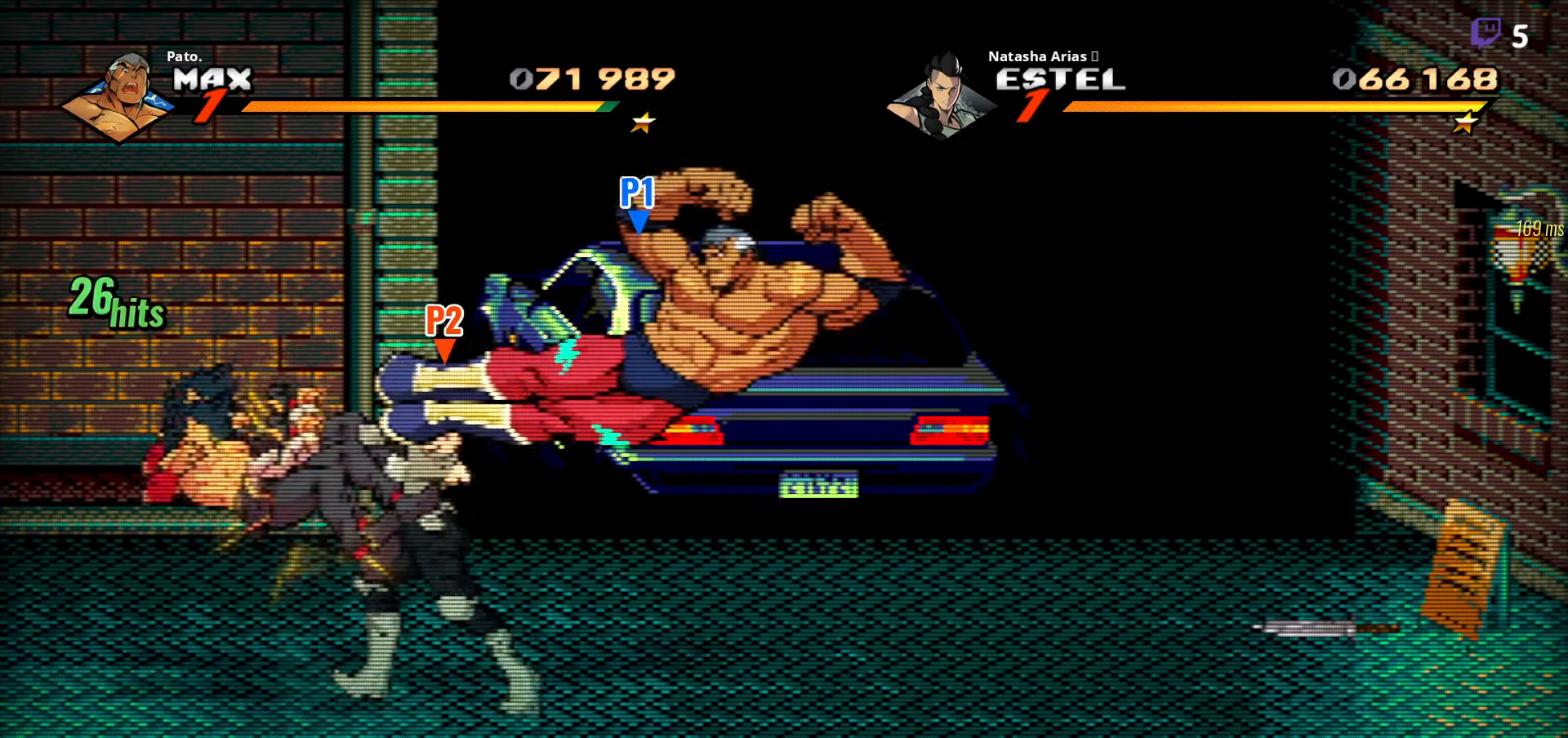
{"buttons": ["Y"], "right_stick": "center", "events": [[34, "DPAD_LEFT", "down"], [34, "DPAD_UP", "down"], [150, "A", "down"], [150, "DPAD_UP", "up"], [217, "DPAD_UP", "down"], [234, "A", "up"], [234, "DPAD_UP", "up"], [334, "DPAD_UP", "down"], [334, "L1", "down"], [450, "L1", "up"], [467, "DPAD_LEFT", "up"], [467, "DPAD_UP", "up"], [484, "Y", "down"]]}
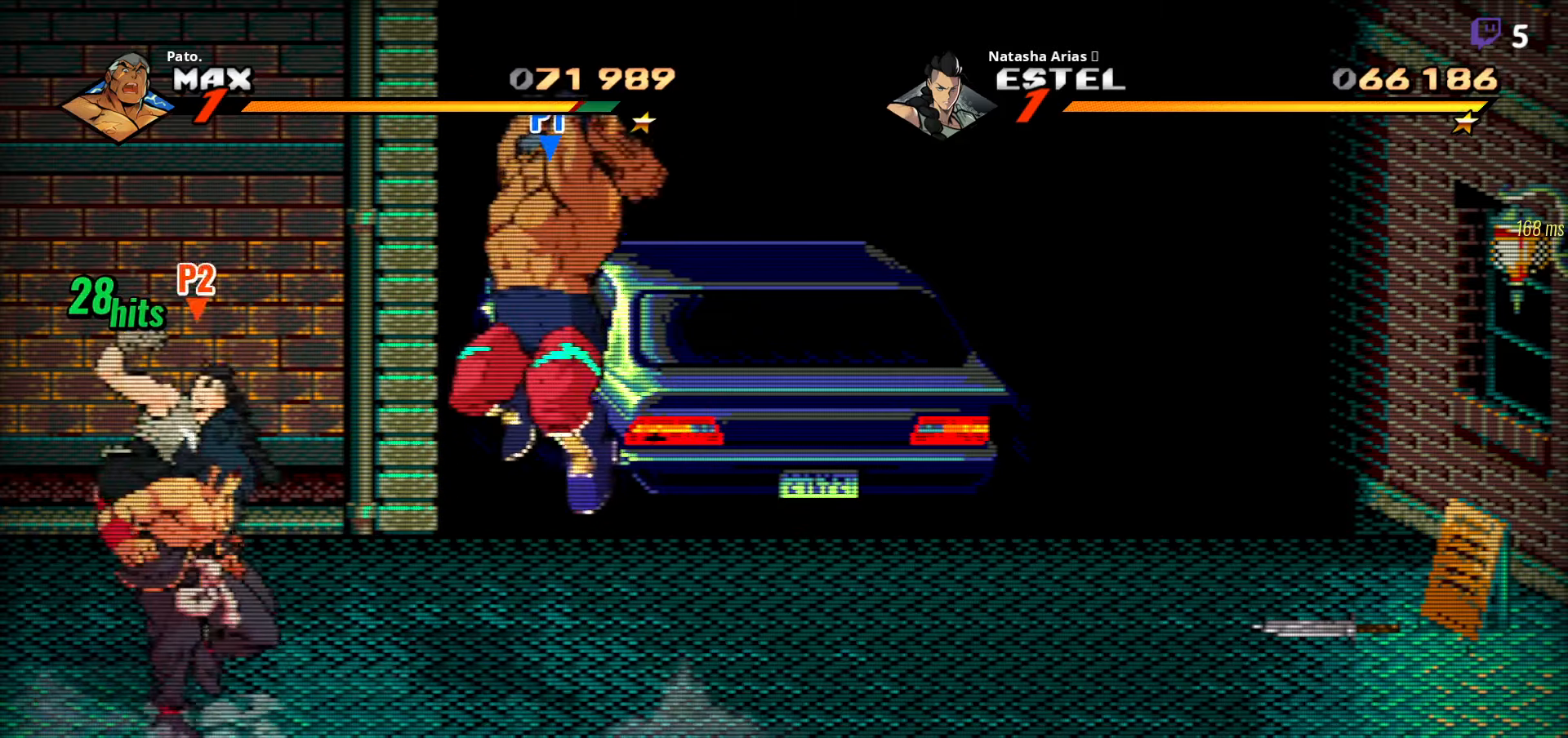
{"buttons": ["Y"], "right_stick": "center", "events": [[17, "Y", "up"], [100, "Y", "down"], [150, "Y", "up"], [234, "Y", "down"], [334, "Y", "up"], [434, "Y", "down"]]}
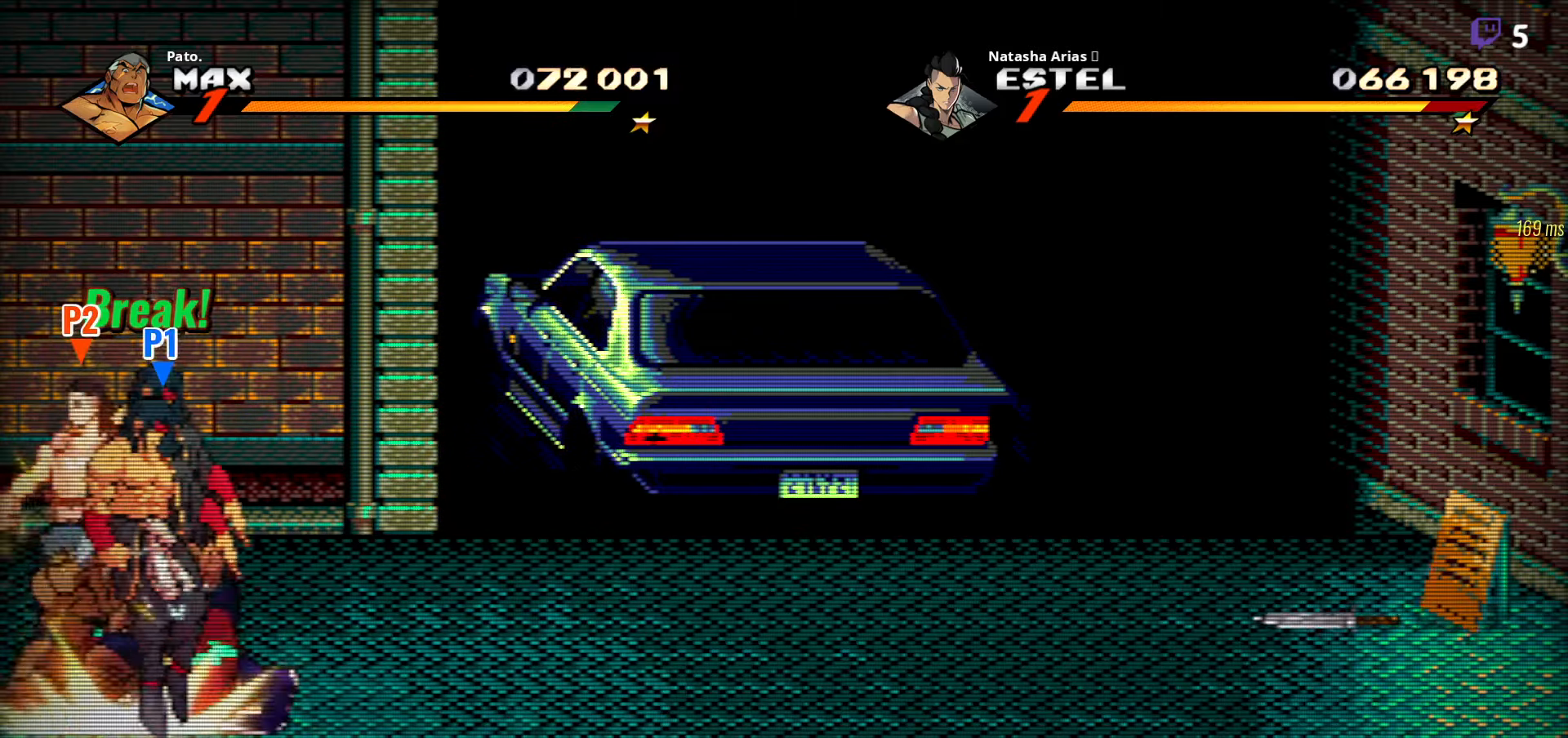
{"buttons": [], "right_stick": "center", "events": [[17, "Y", "up"], [117, "Y", "down"], [200, "Y", "up"], [284, "Y", "down"], [334, "Y", "up"], [400, "Y", "down"], [467, "Y", "up"]]}
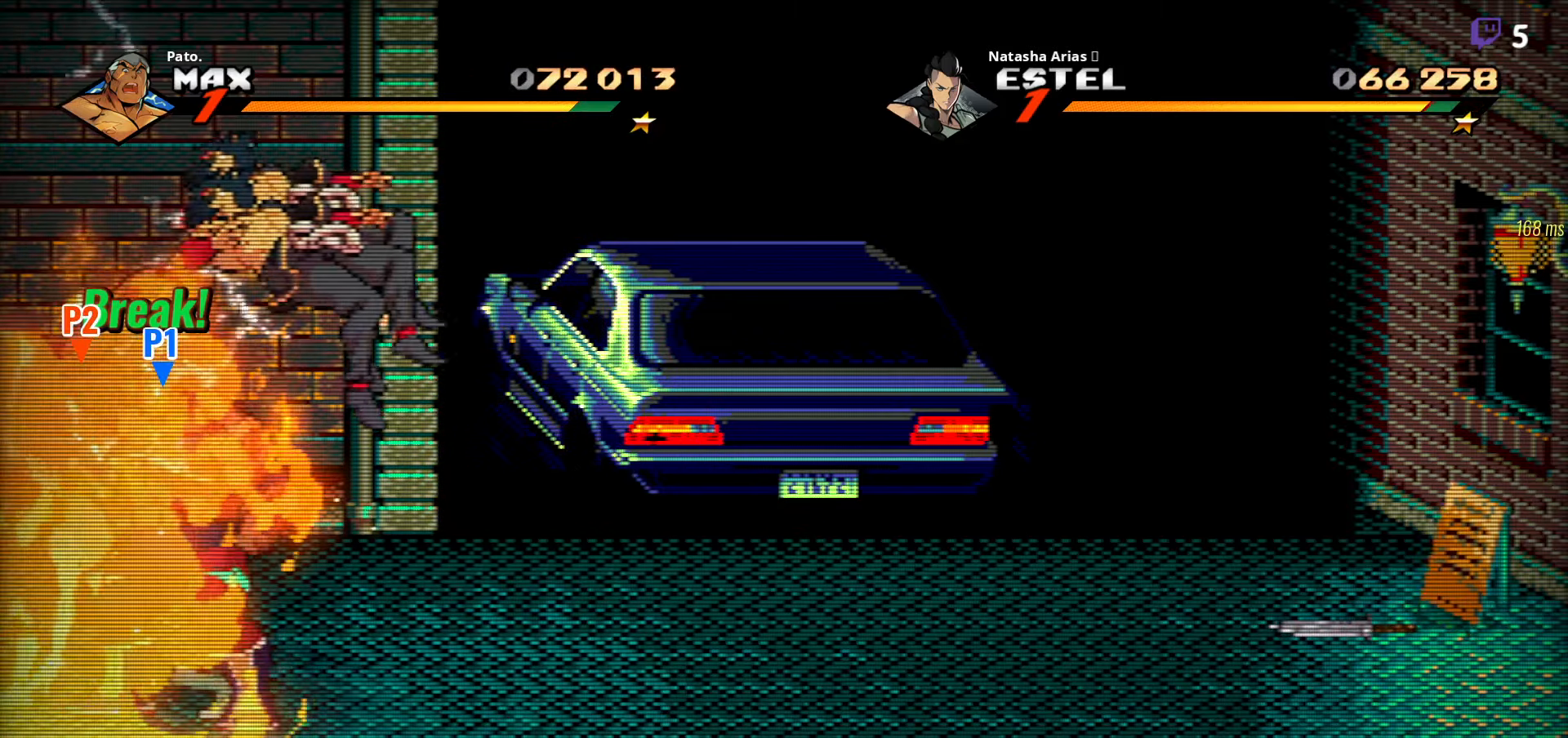
{"buttons": ["DPAD_RIGHT"], "right_stick": "center", "events": [[34, "Y", "down"], [50, "Y", "up"], [100, "Y", "down"], [150, "Y", "up"], [234, "Y", "down"], [267, "Y", "up"], [384, "DPAD_RIGHT", "down"]]}
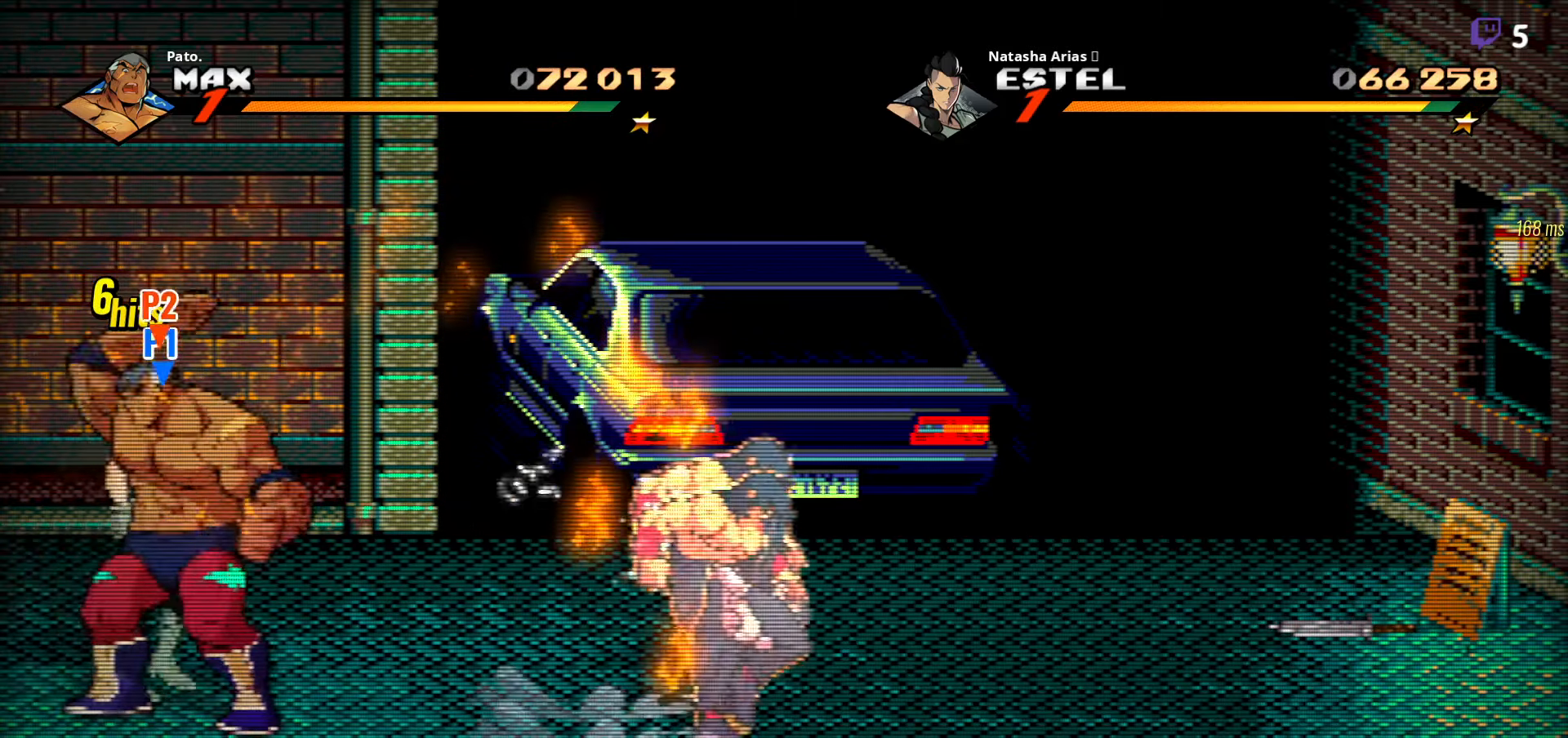
{"buttons": ["DPAD_RIGHT"], "right_stick": "center", "events": [[300, "L1", "down"], [434, "L1", "up"]]}
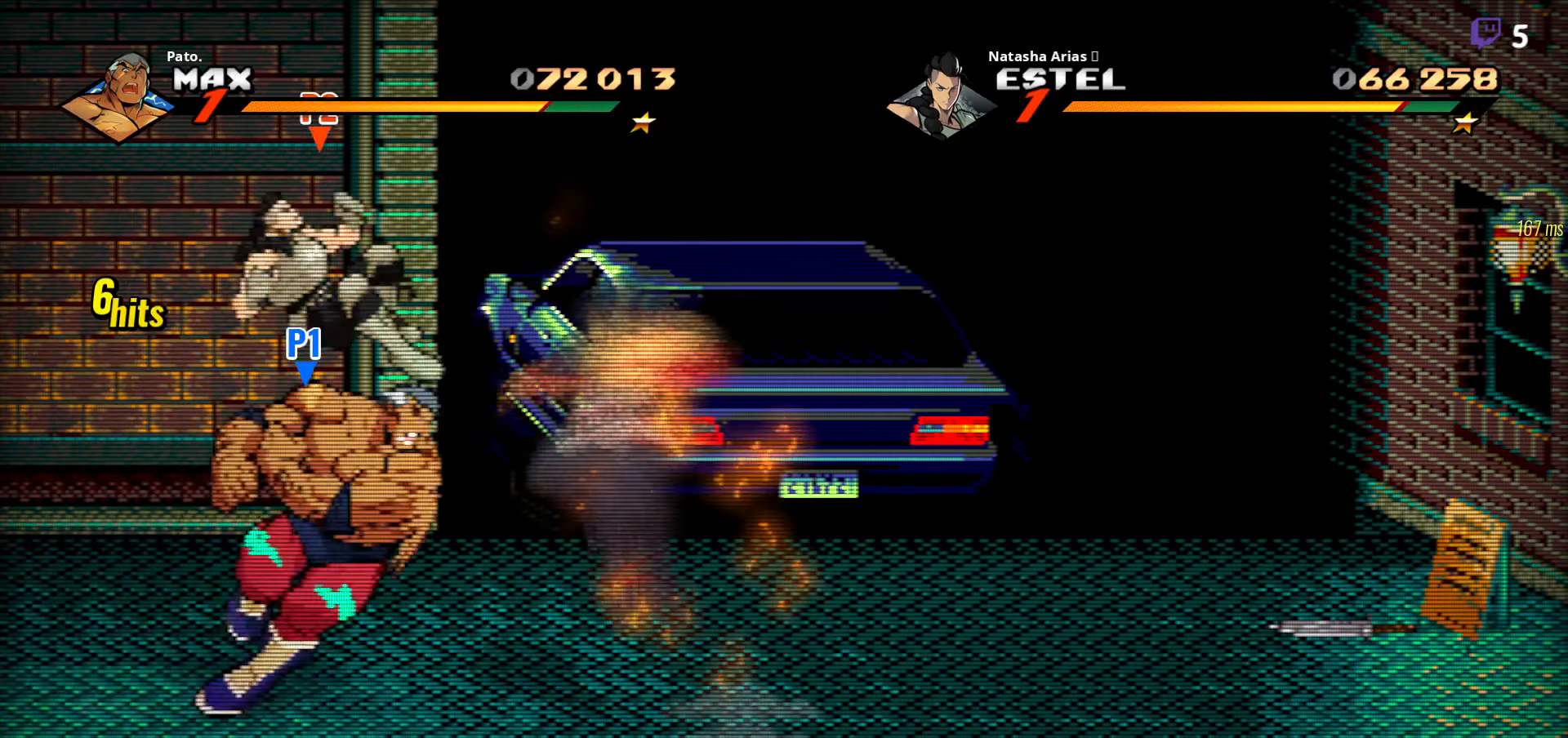
{"buttons": ["DPAD_LEFT"], "right_stick": "center", "events": [[17, "DPAD_RIGHT", "up"], [34, "Y", "down"], [150, "DPAD_LEFT", "down"], [150, "Y", "up"], [217, "Y", "down"], [267, "Y", "up"]]}
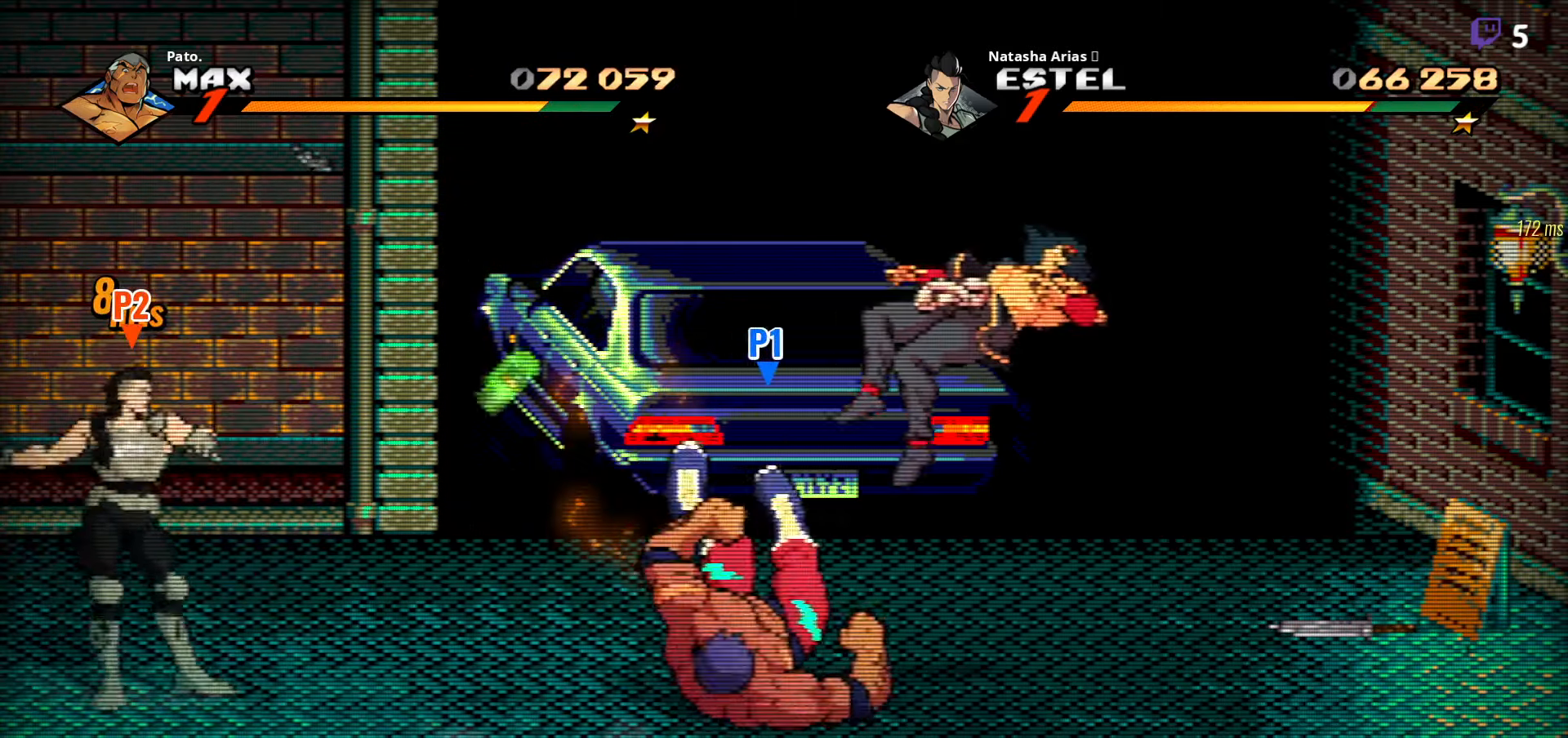
{"buttons": ["DPAD_RIGHT"], "right_stick": "center", "events": [[34, "DPAD_LEFT", "up"], [67, "DPAD_RIGHT", "down"], [200, "A", "down"], [234, "A", "up"], [250, "L1", "down"], [384, "L1", "up"]]}
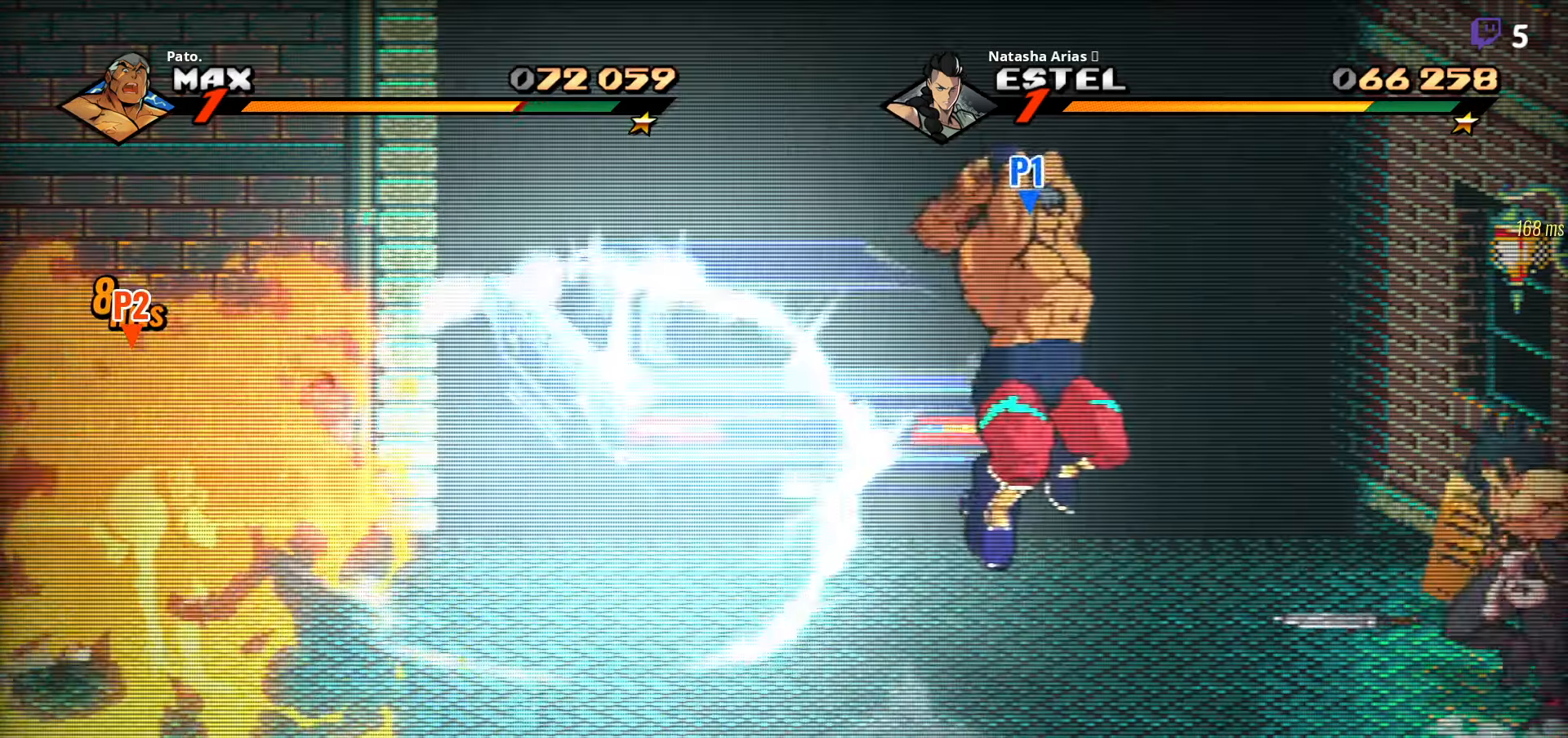
{"buttons": [], "right_stick": "center", "events": [[17, "Y", "down"], [83, "Y", "up"], [166, "Y", "down"], [266, "Y", "up"], [366, "DPAD_RIGHT", "up"], [400, "Y", "down"], [483, "Y", "up"]]}
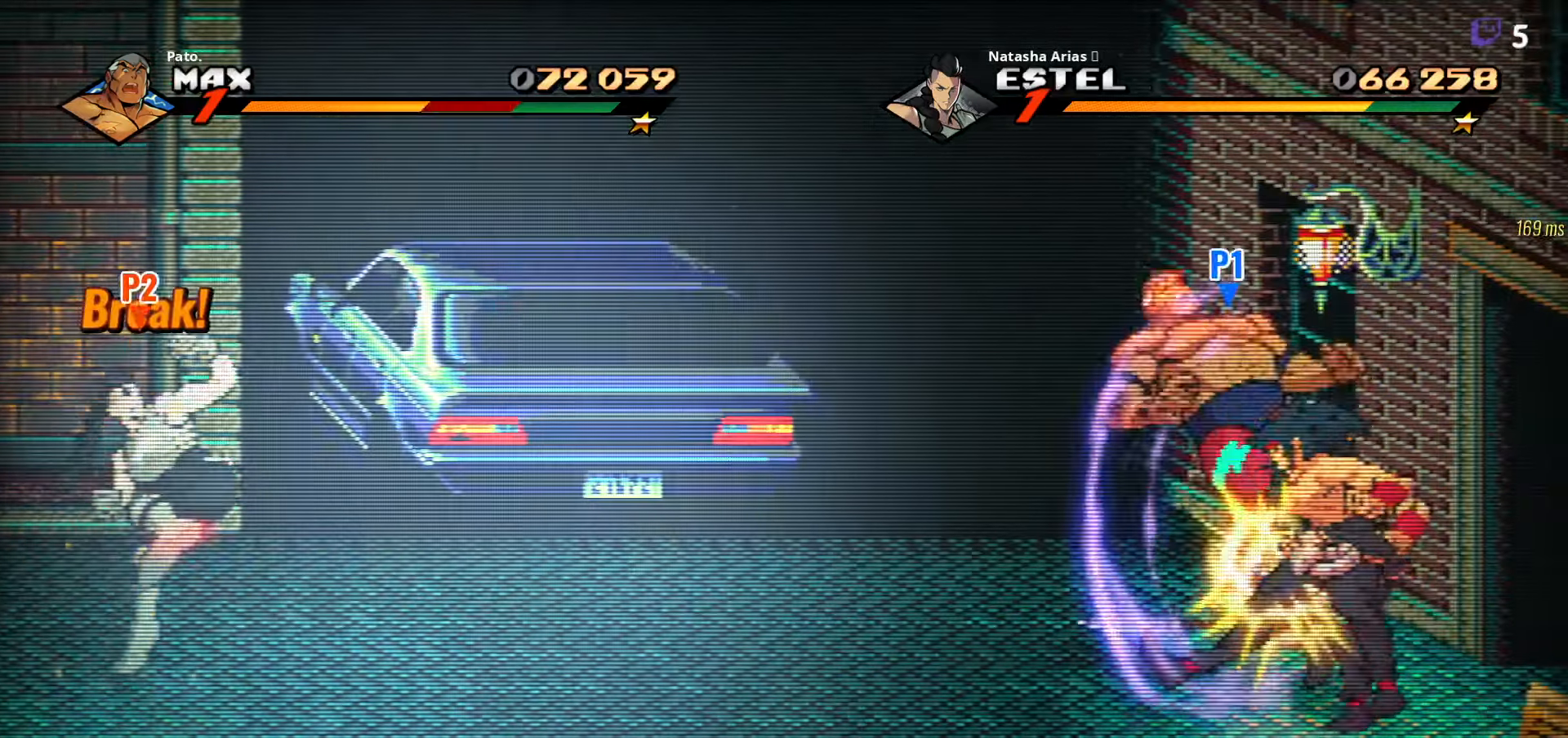
{"buttons": ["DPAD_RIGHT"], "right_stick": "center", "events": [[116, "Y", "down"], [200, "Y", "up"], [350, "A", "down"], [366, "DPAD_RIGHT", "down"], [416, "A", "up"]]}
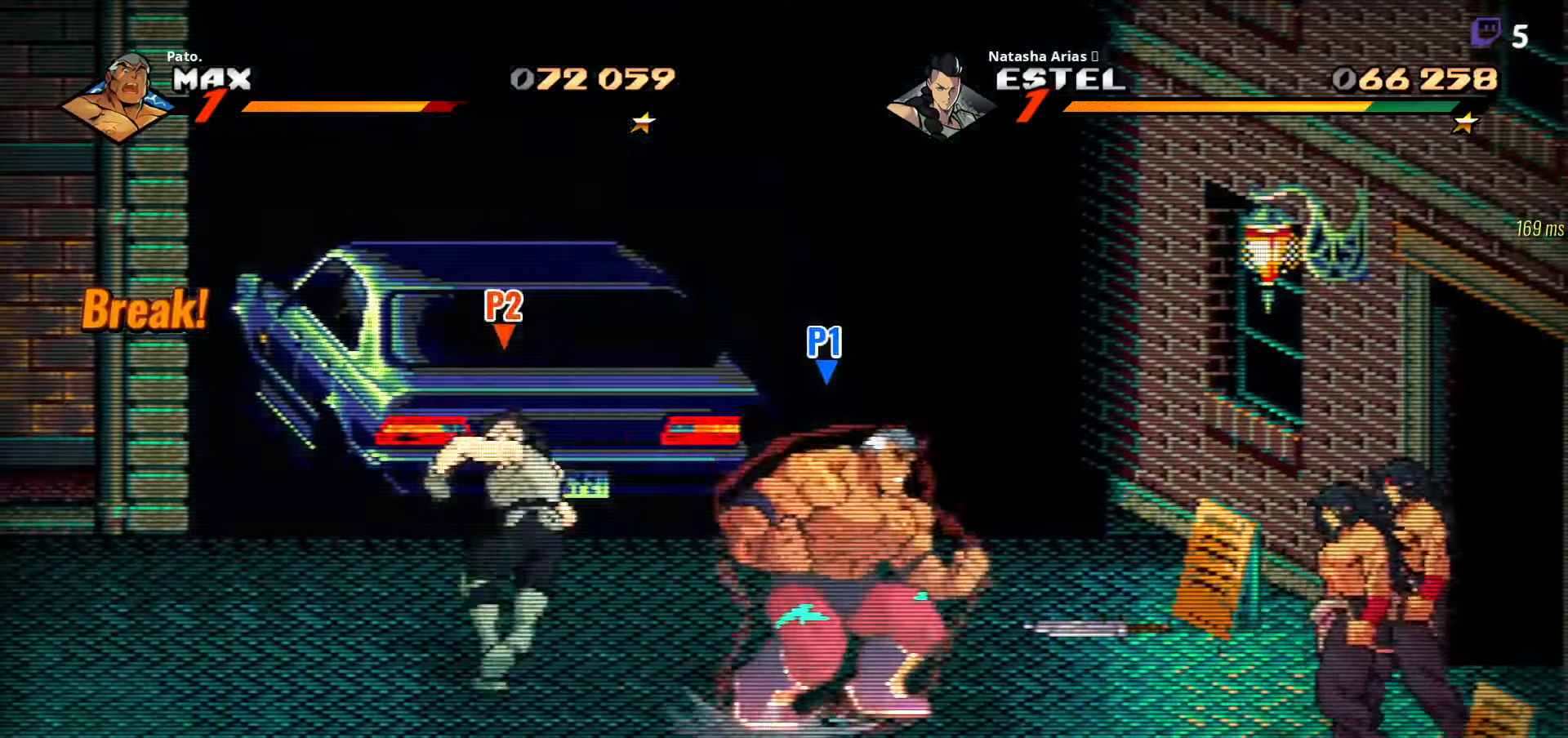
{"buttons": ["DPAD_DOWN"], "right_stick": "center", "events": [[266, "DPAD_DOWN", "down"], [316, "DPAD_RIGHT", "up"], [366, "DPAD_RIGHT", "down"], [450, "DPAD_RIGHT", "up"]]}
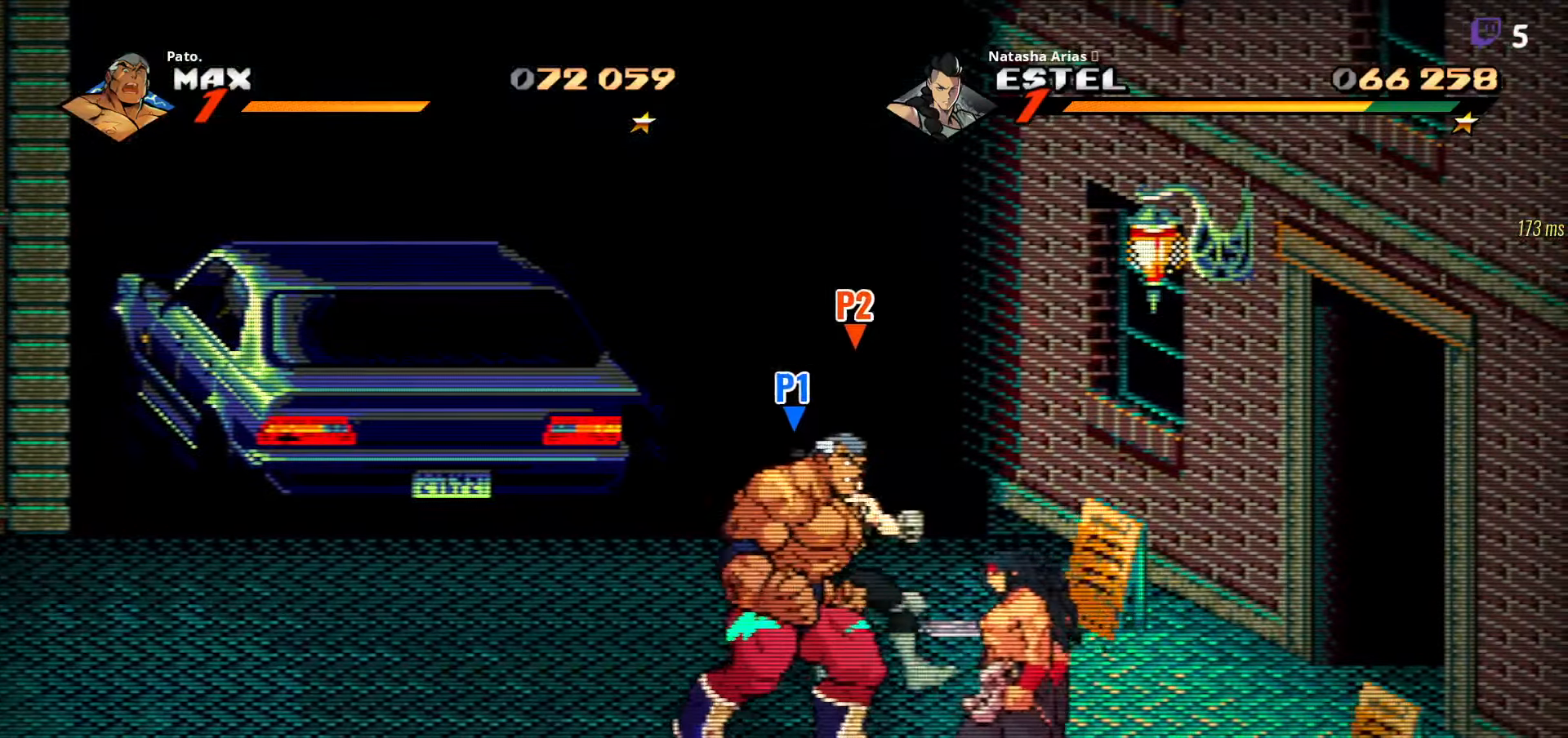
{"buttons": ["DPAD_RIGHT"], "right_stick": "center", "events": [[200, "L1", "down"], [250, "DPAD_DOWN", "up"], [316, "L1", "up"], [383, "Y", "down"], [450, "Y", "up"], [466, "DPAD_RIGHT", "down"]]}
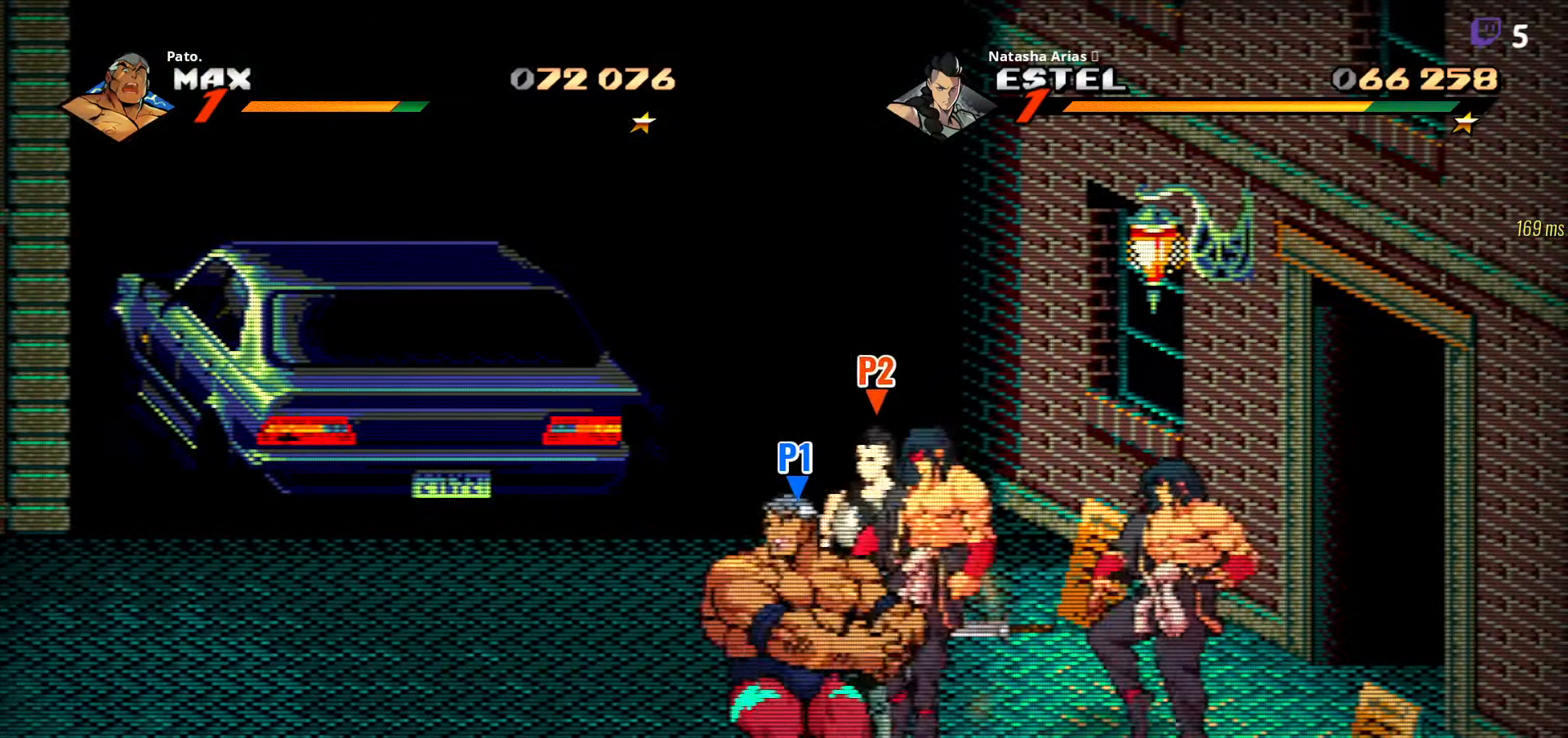
{"buttons": ["DPAD_RIGHT"], "right_stick": "center", "events": [[33, "Y", "down"], [100, "Y", "up"], [200, "Y", "down"], [283, "DPAD_UP", "down"], [283, "Y", "up"], [466, "DPAD_UP", "up"]]}
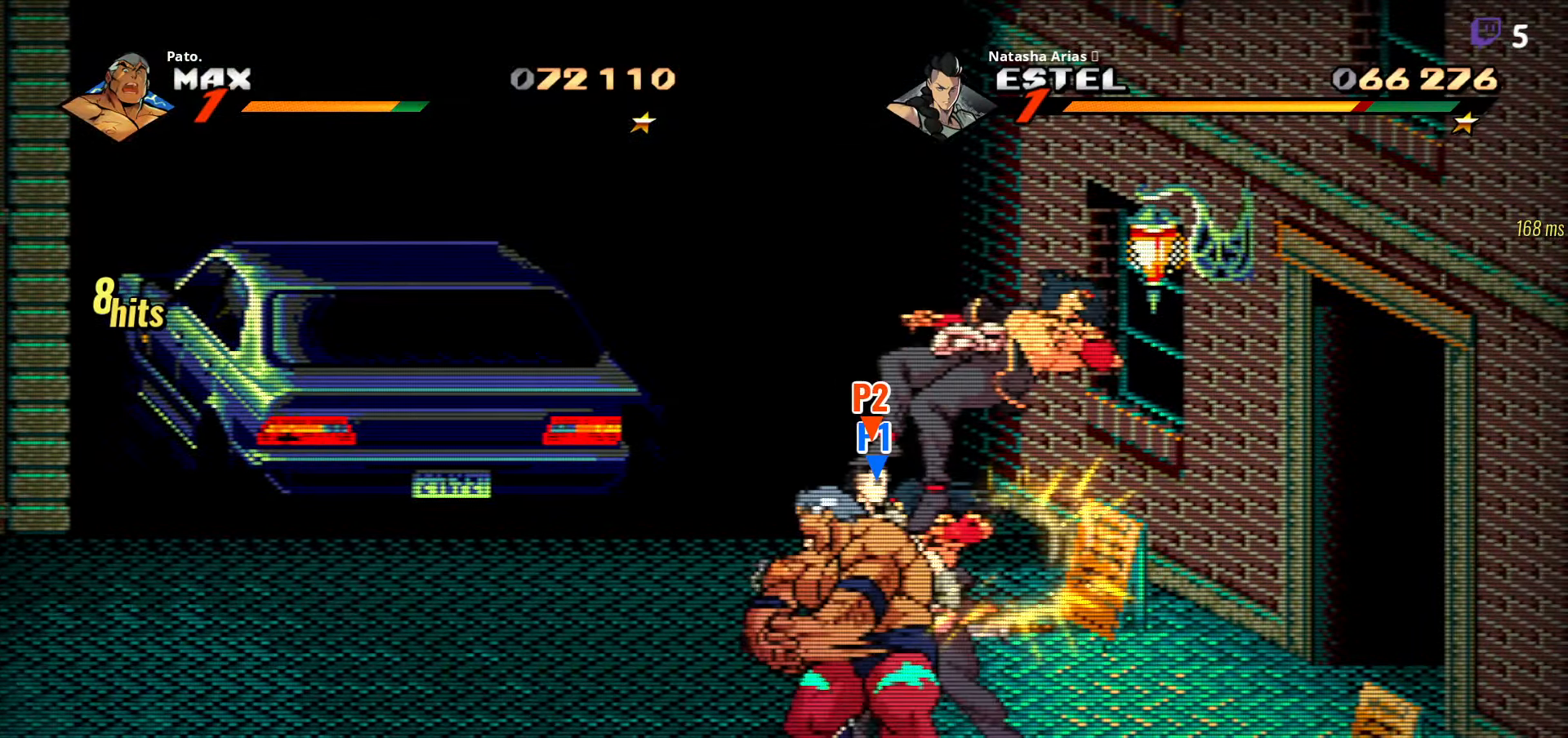
{"buttons": ["A", "DPAD_RIGHT"], "right_stick": "center", "events": [[50, "DPAD_RIGHT", "up"], [500, "A", "down"], [500, "DPAD_RIGHT", "down"]]}